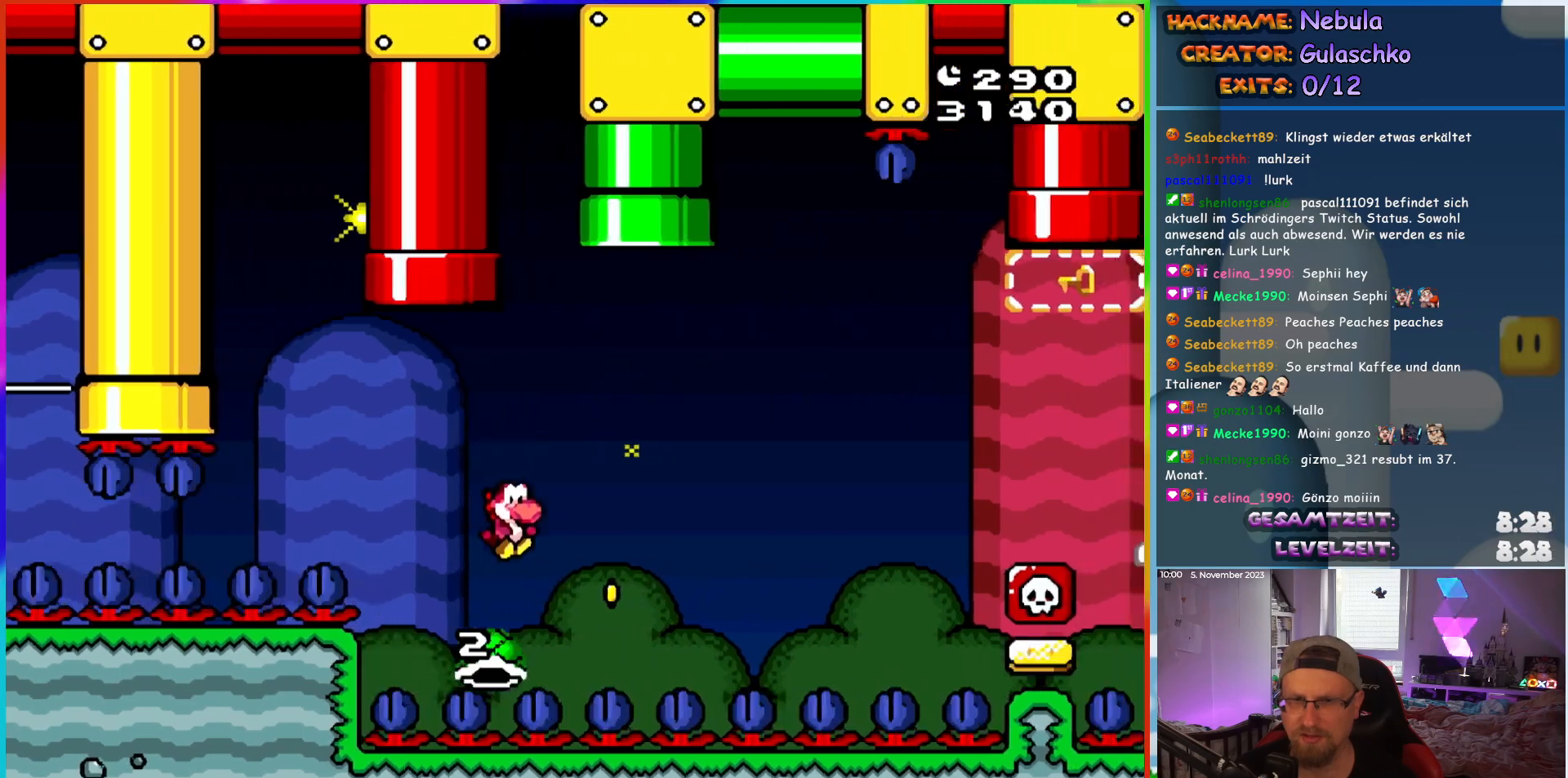
Gameplay with a controller (Nintendo layout); each line is a JSON object with the inputs held at the frame after it. "events" lists button and stick changes between this image and that frame as [ms after this image, input, new state], when the widget could be followed in between. Not read: A B L3 R3 X Y.
{"buttons": ["DPAD_RIGHT"], "events": []}
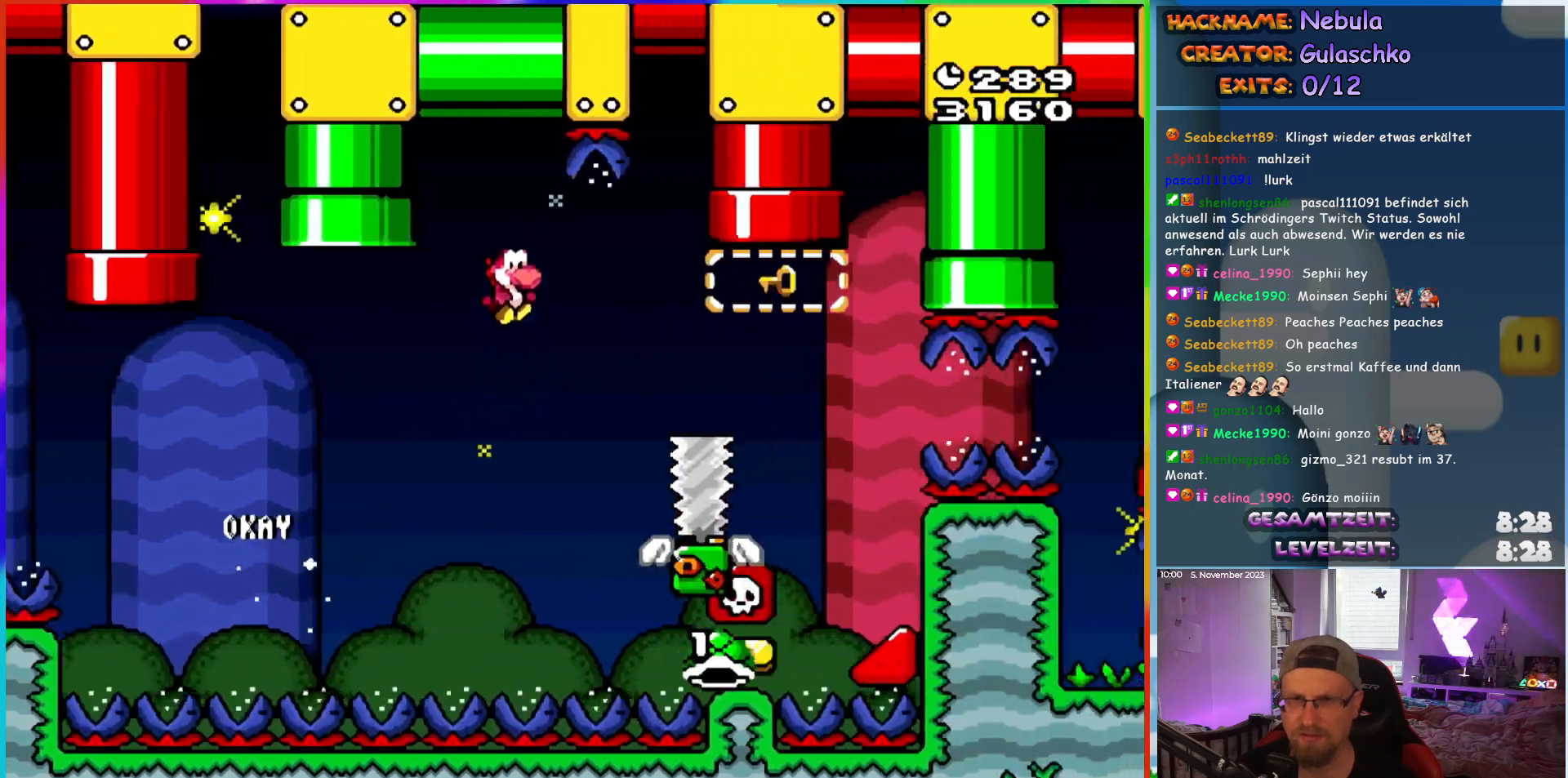
{"buttons": ["DPAD_UP", "DPAD_LEFT"], "events": [[383, "DPAD_UP", "down"], [400, "DPAD_RIGHT", "up"], [417, "DPAD_LEFT", "down"], [450, "DPAD_UP", "up"], [483, "DPAD_UP", "down"]]}
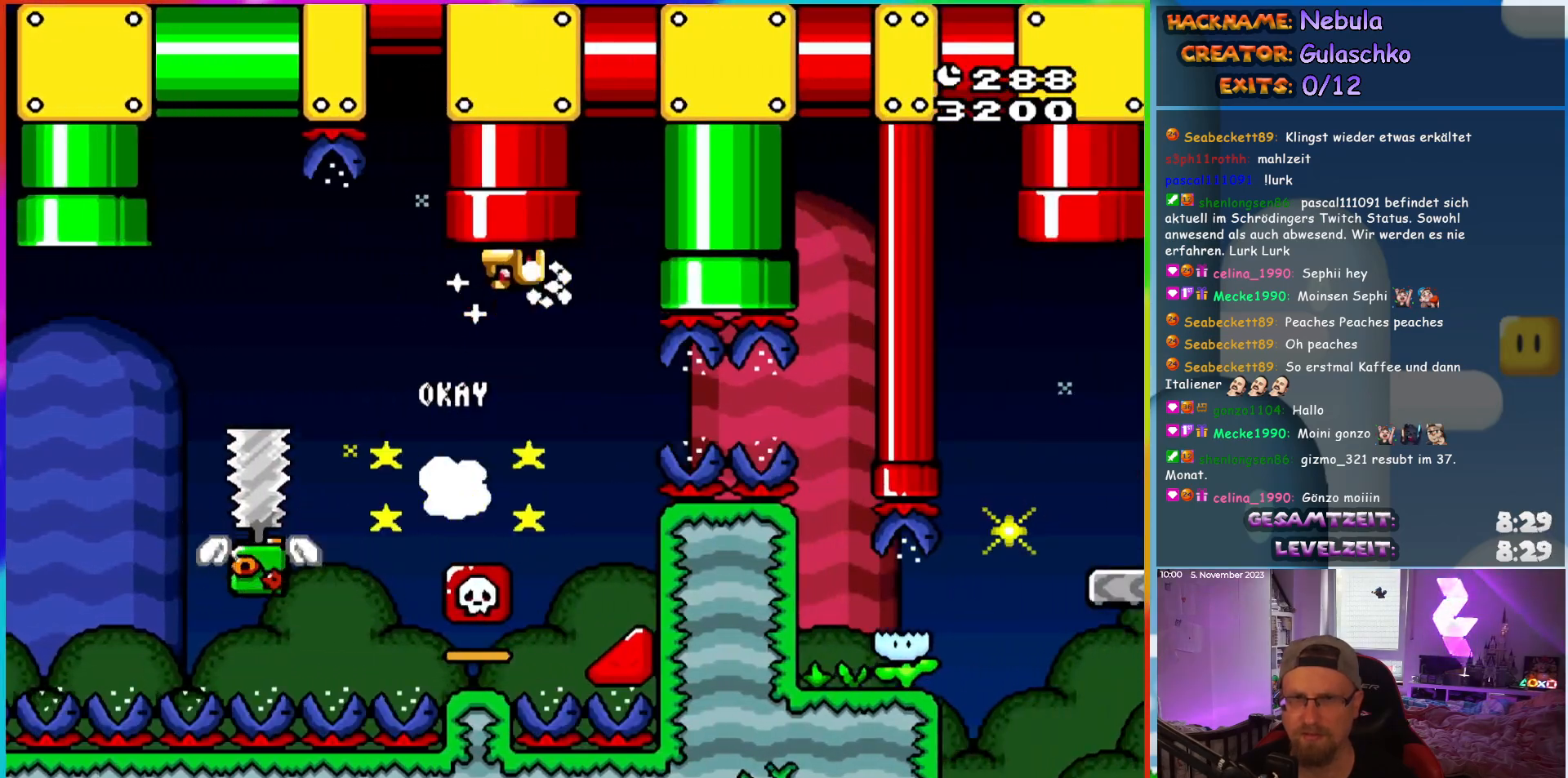
{"buttons": [], "events": [[50, "DPAD_LEFT", "up"], [83, "DPAD_RIGHT", "down"], [133, "DPAD_RIGHT", "up"], [233, "DPAD_UP", "up"]]}
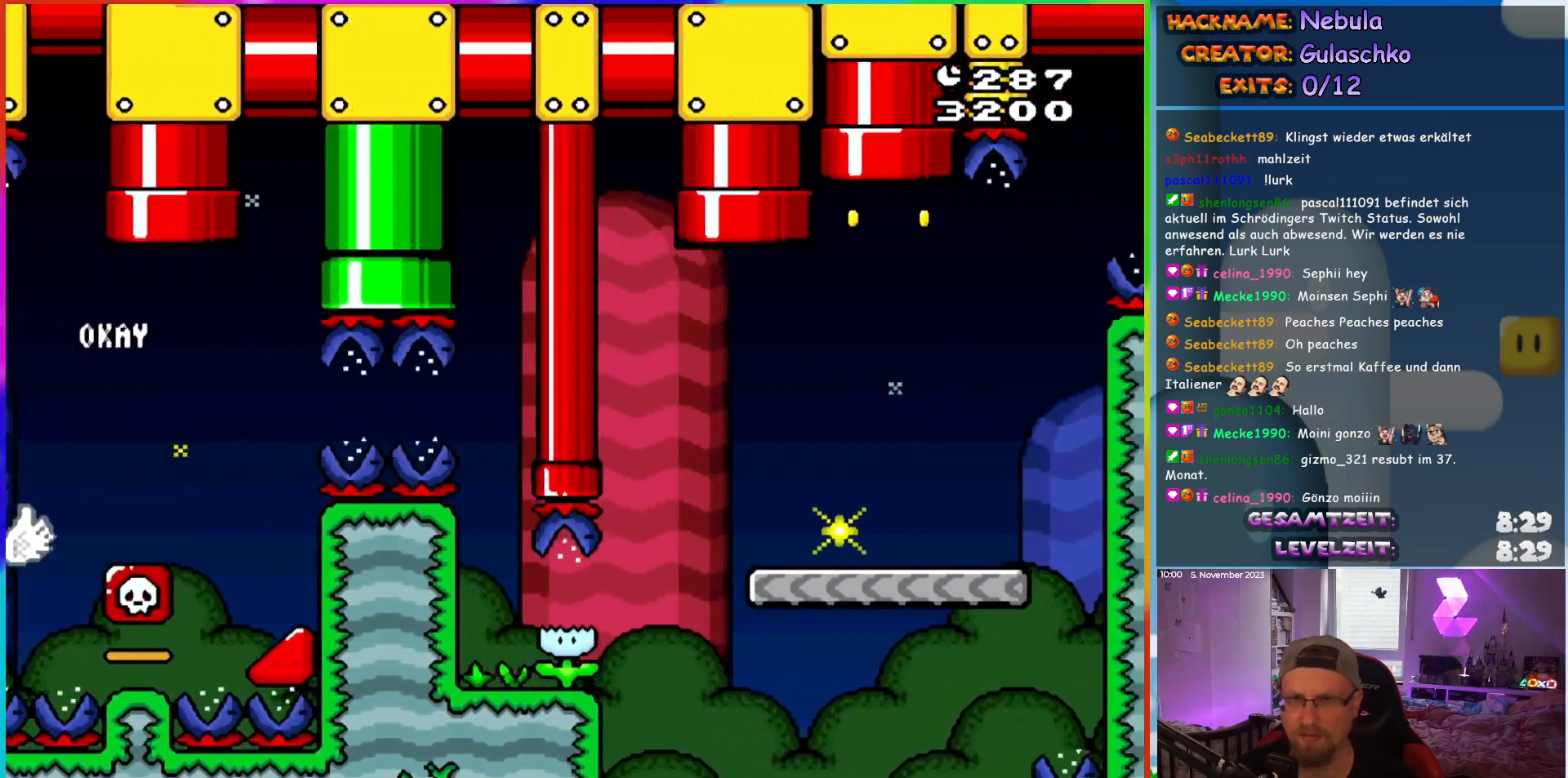
{"buttons": ["DPAD_RIGHT"], "events": [[133, "DPAD_RIGHT", "down"]]}
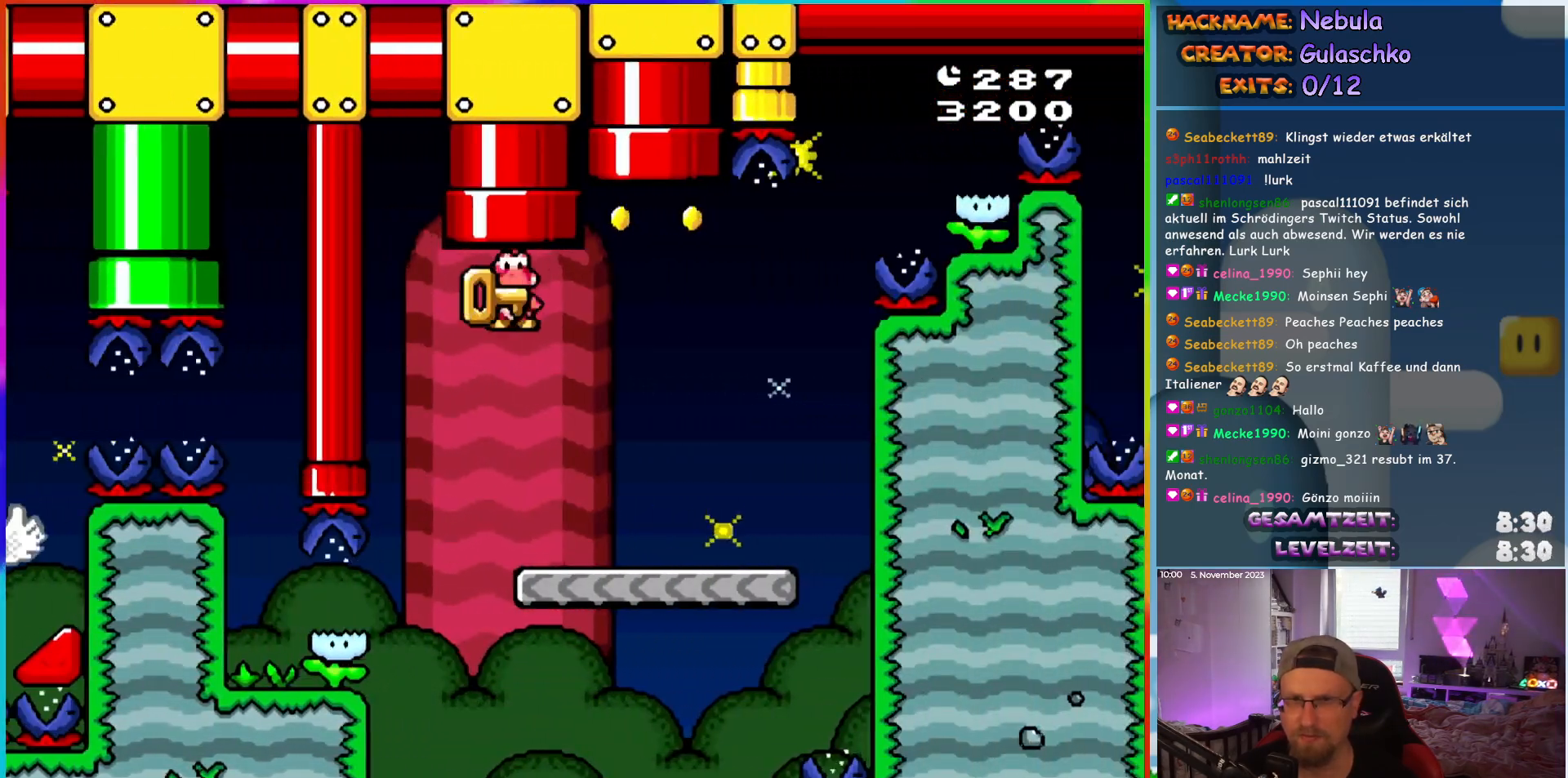
{"buttons": ["DPAD_LEFT"], "events": [[100, "DPAD_UP", "down"], [367, "DPAD_RIGHT", "up"], [433, "DPAD_LEFT", "down"], [500, "DPAD_UP", "up"]]}
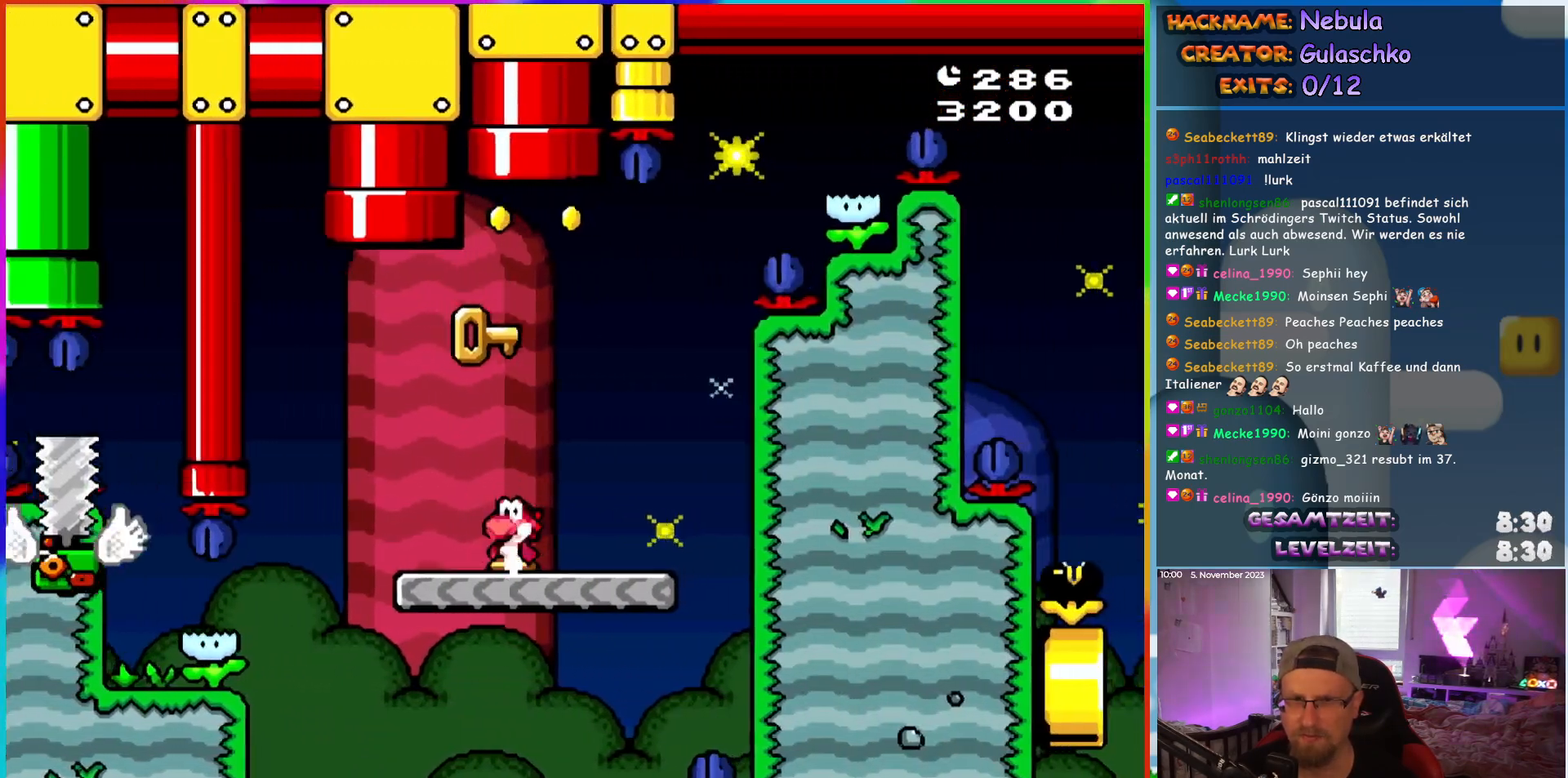
{"buttons": [], "events": [[50, "DPAD_LEFT", "up"]]}
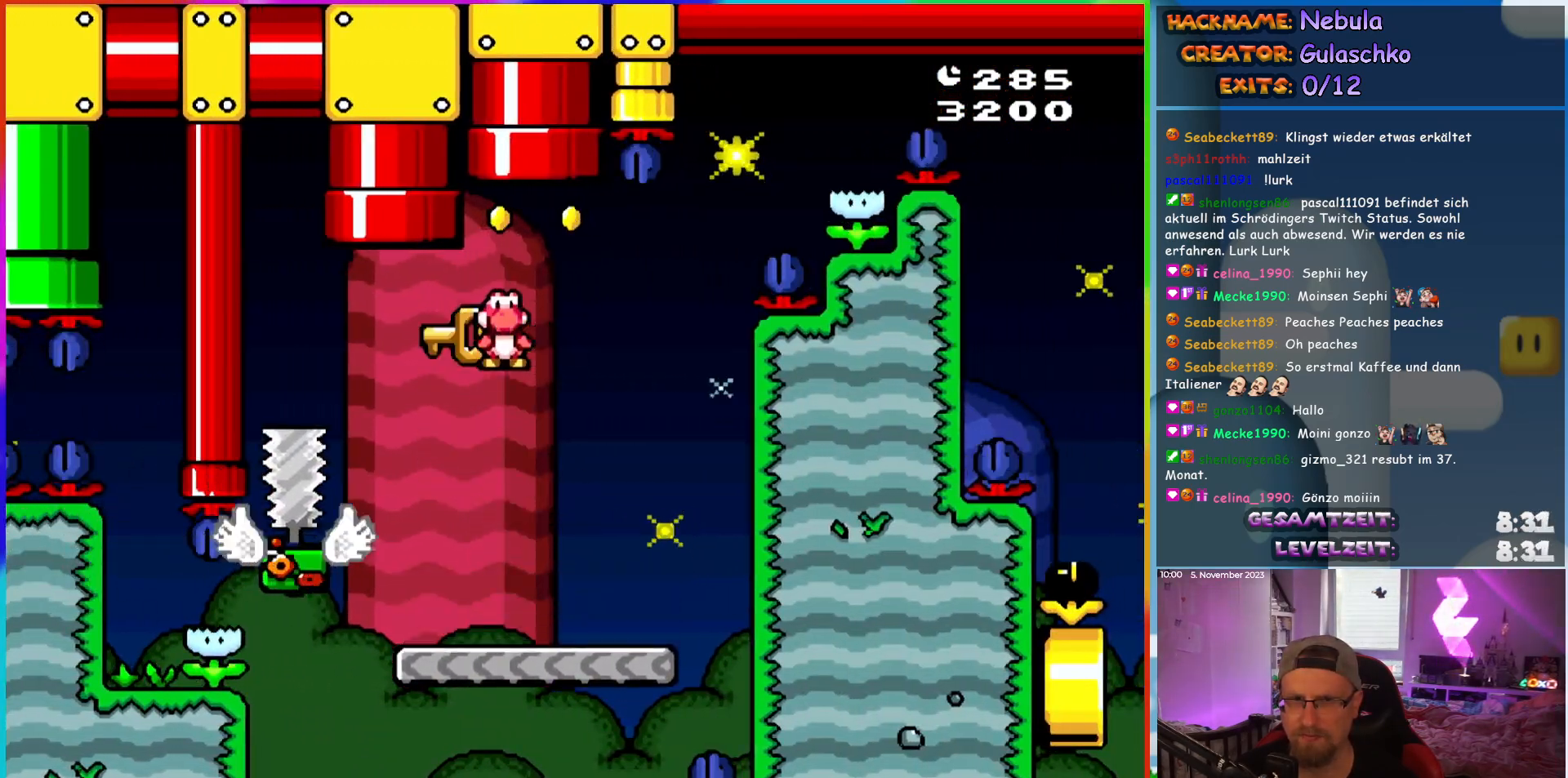
{"buttons": ["DPAD_UP"], "events": [[50, "DPAD_LEFT", "down"], [200, "DPAD_LEFT", "up"], [200, "DPAD_UP", "down"], [233, "DPAD_RIGHT", "down"], [233, "DPAD_UP", "up"], [450, "DPAD_UP", "down"], [500, "DPAD_RIGHT", "up"]]}
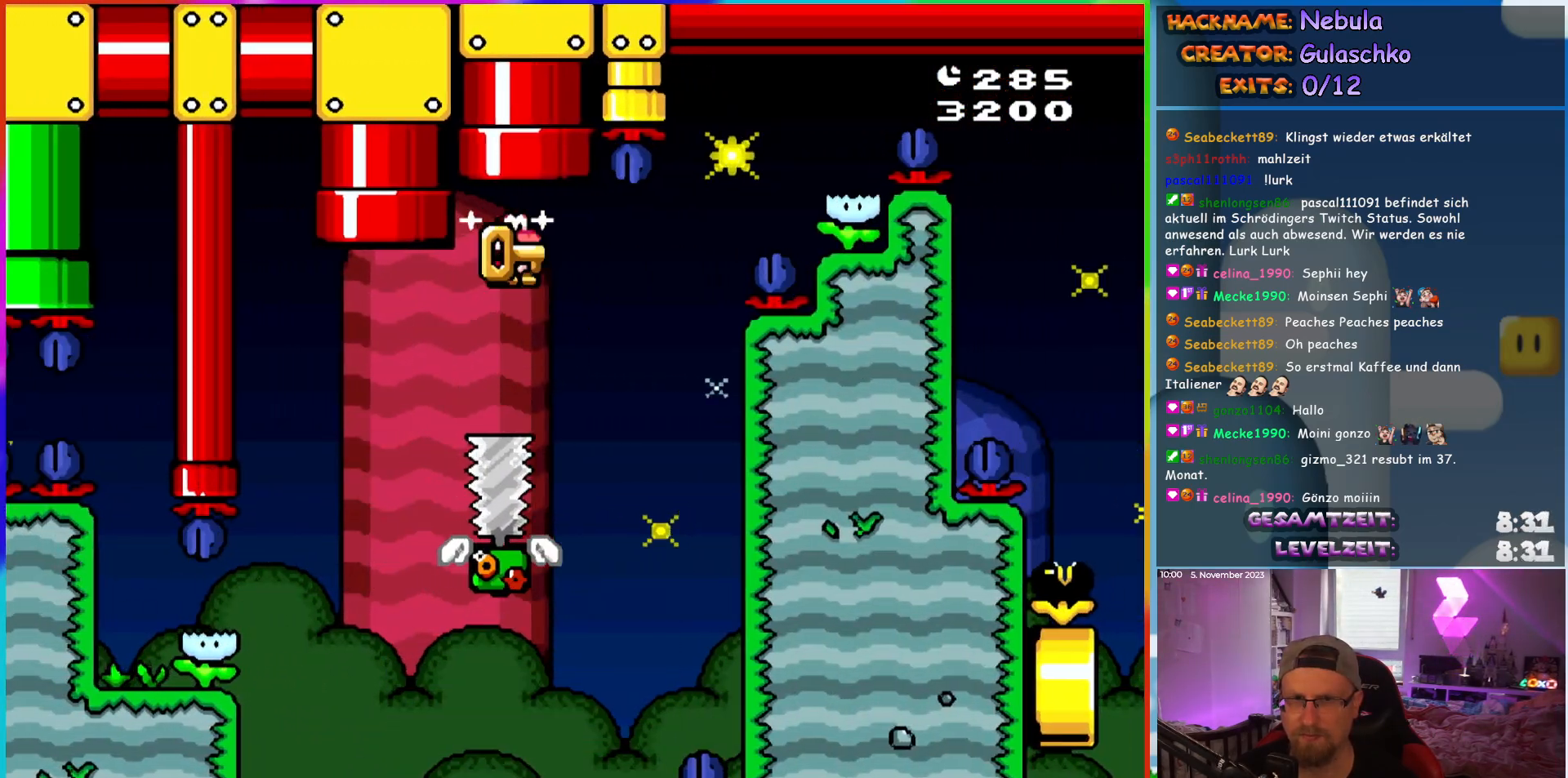
{"buttons": [], "events": [[33, "DPAD_LEFT", "down"], [117, "DPAD_LEFT", "up"], [267, "DPAD_UP", "up"]]}
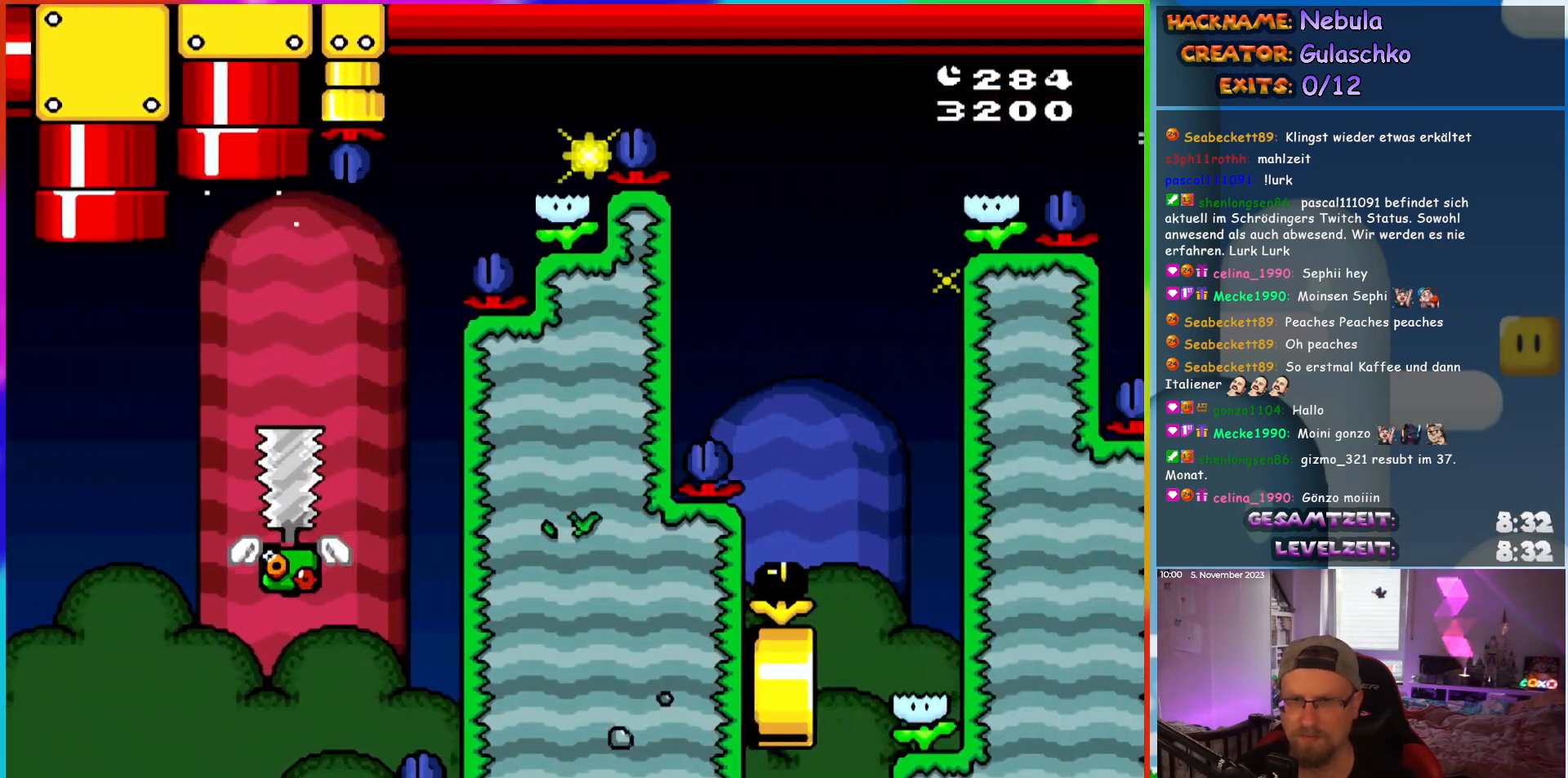
{"buttons": [], "events": []}
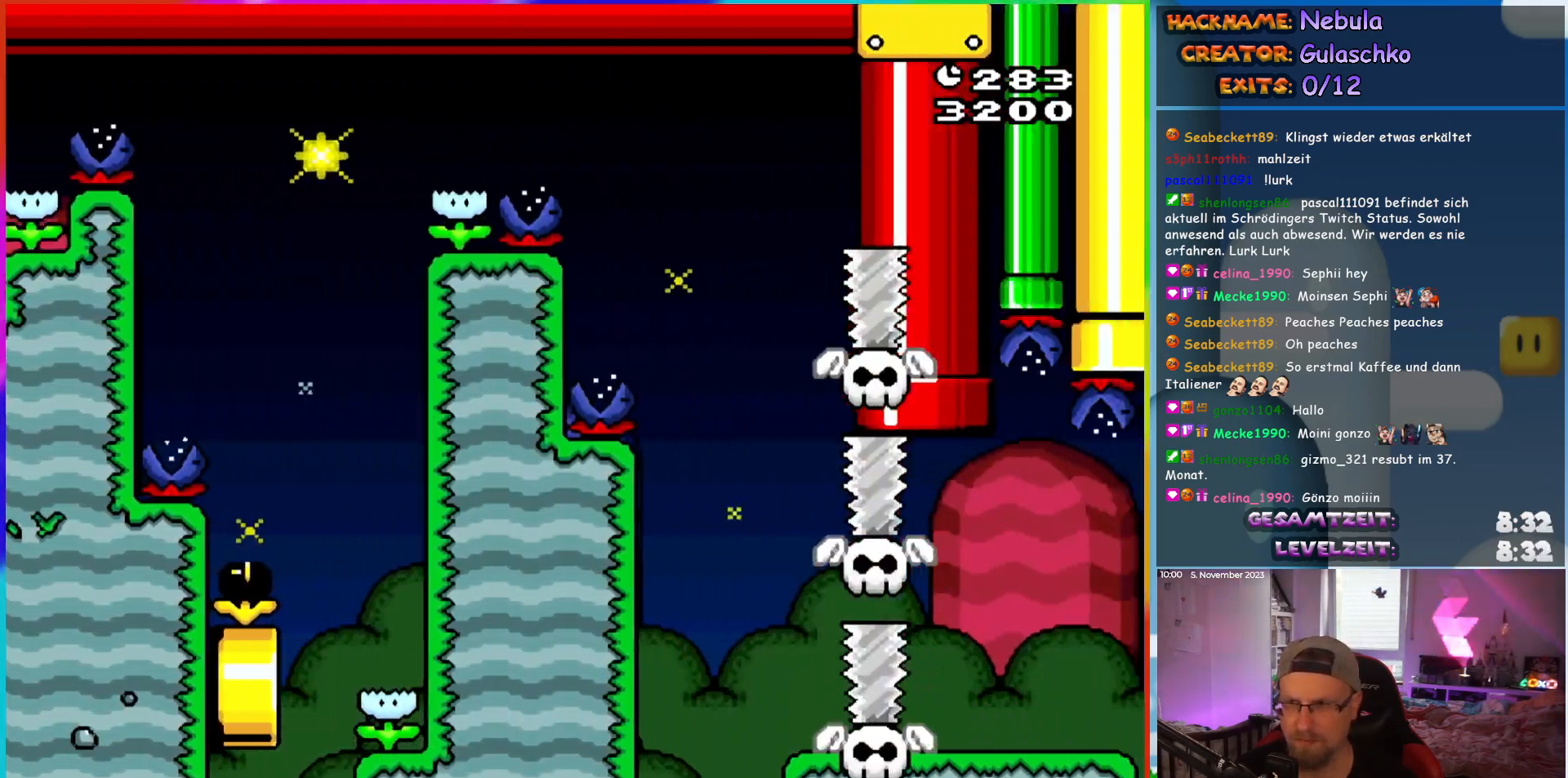
{"buttons": [], "events": []}
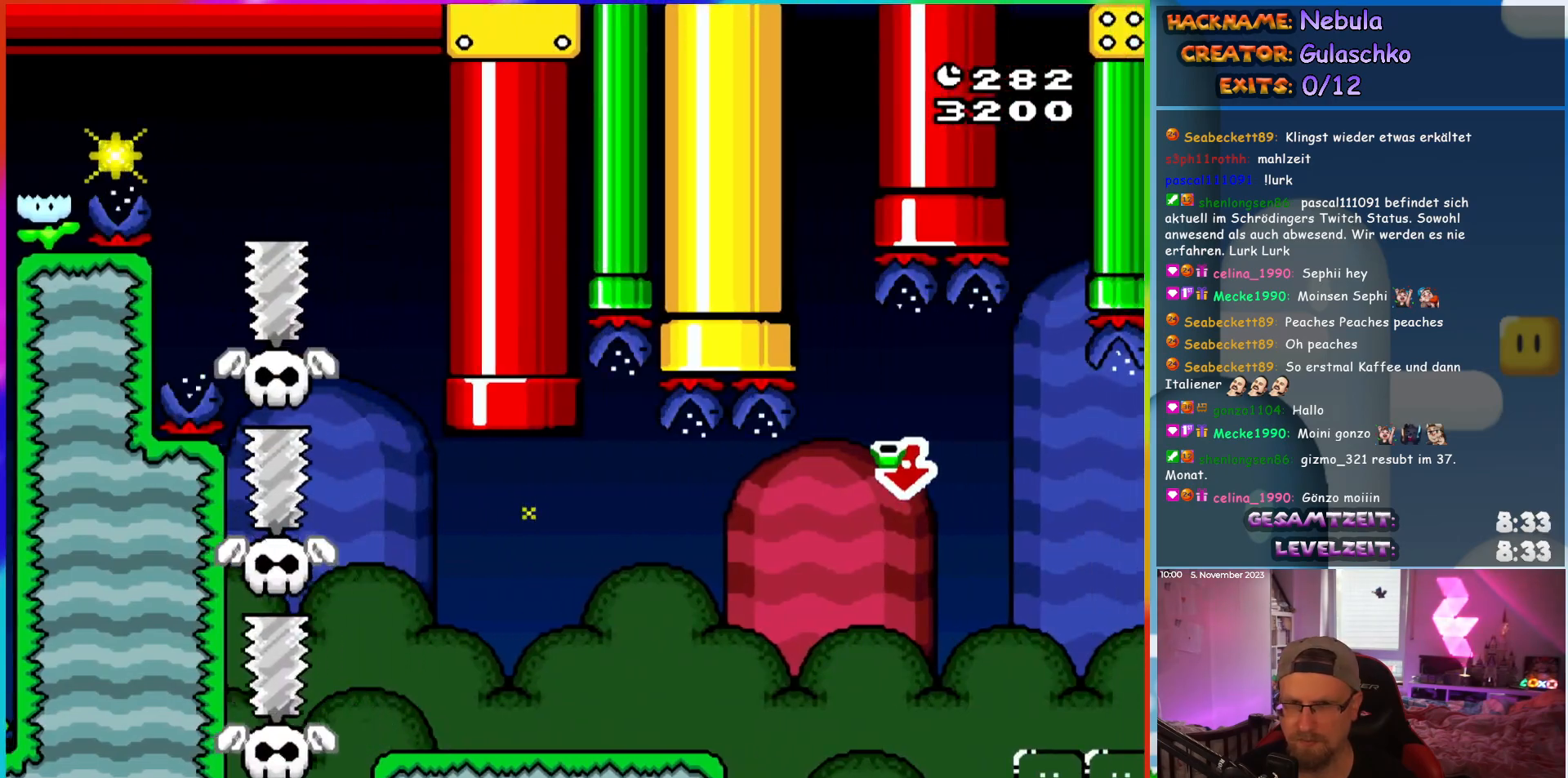
{"buttons": ["DPAD_RIGHT"], "events": [[283, "DPAD_RIGHT", "down"]]}
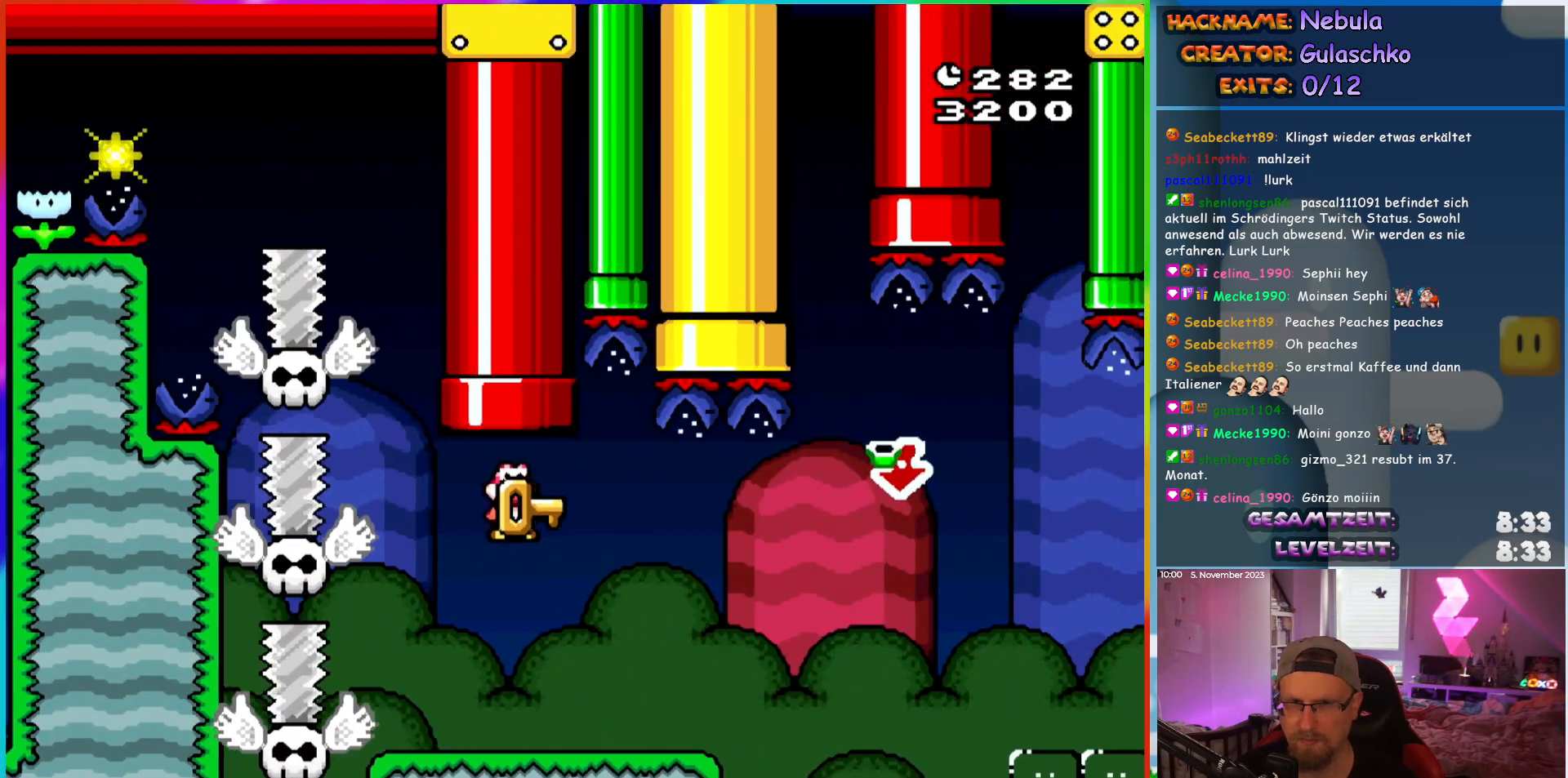
{"buttons": ["DPAD_RIGHT"], "events": []}
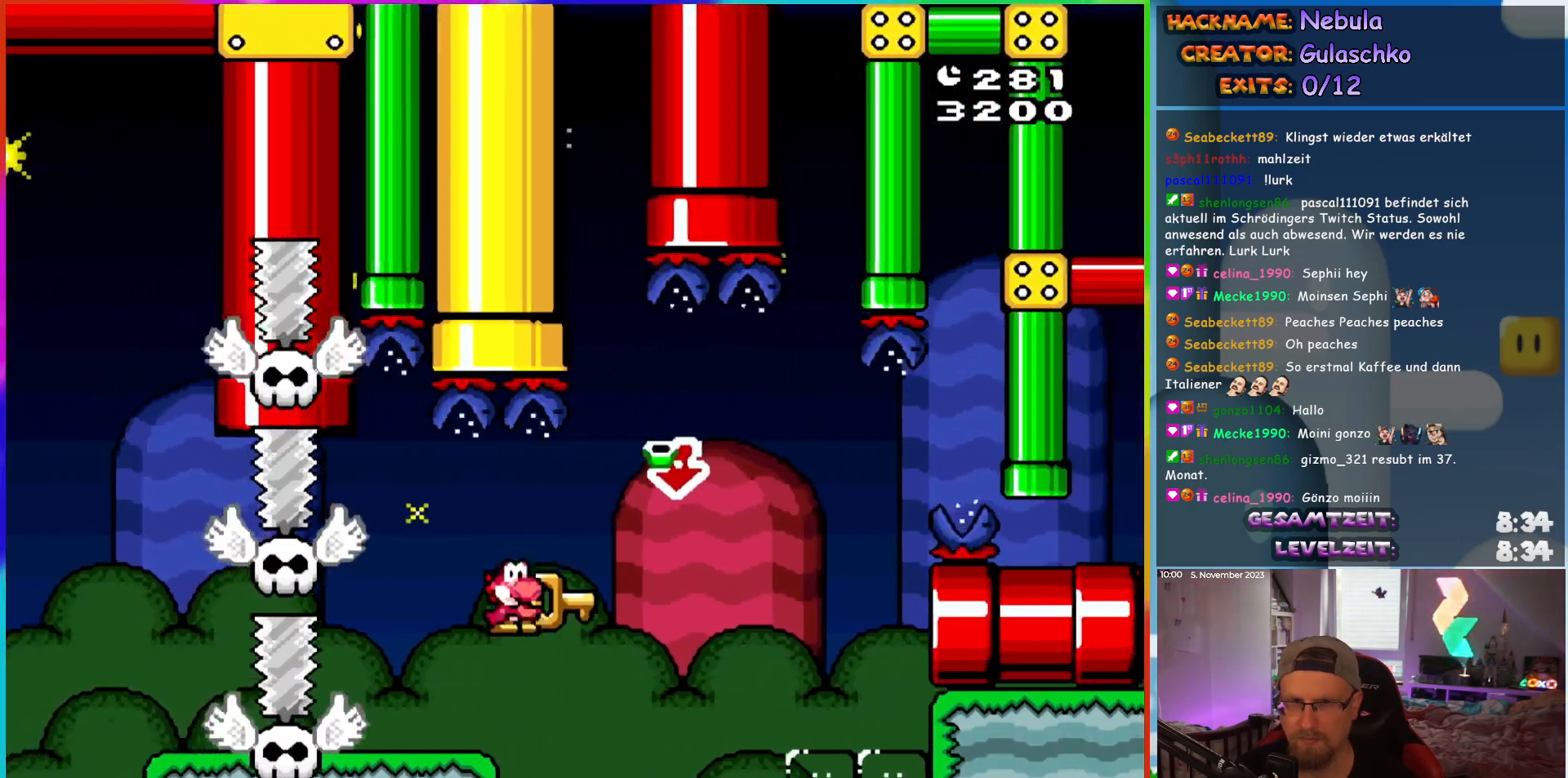
{"buttons": ["DPAD_RIGHT"], "events": [[33, "DPAD_DOWN", "down"], [100, "DPAD_RIGHT", "up"], [350, "DPAD_RIGHT", "down"], [433, "DPAD_DOWN", "up"]]}
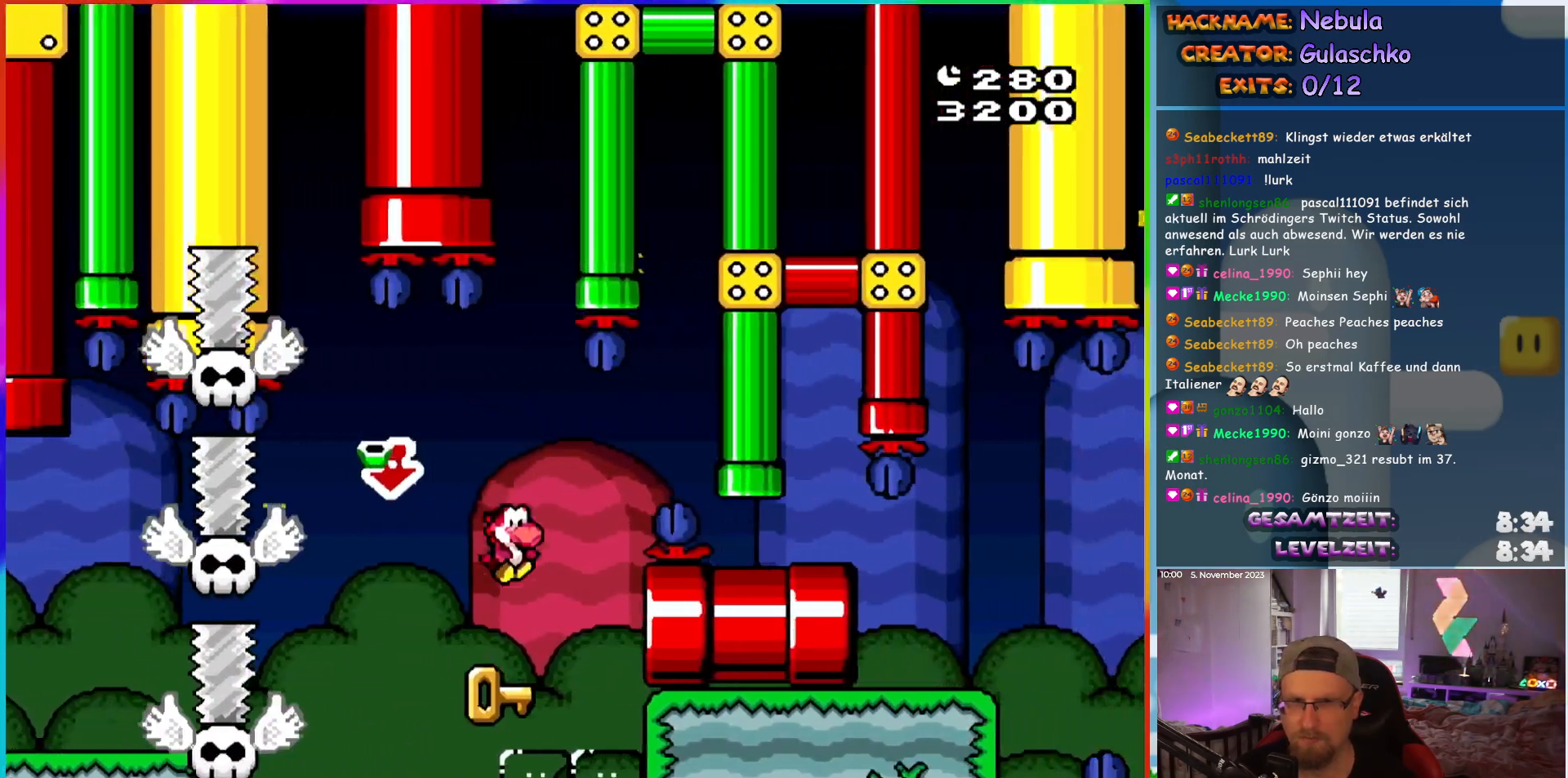
{"buttons": ["DPAD_RIGHT"], "events": []}
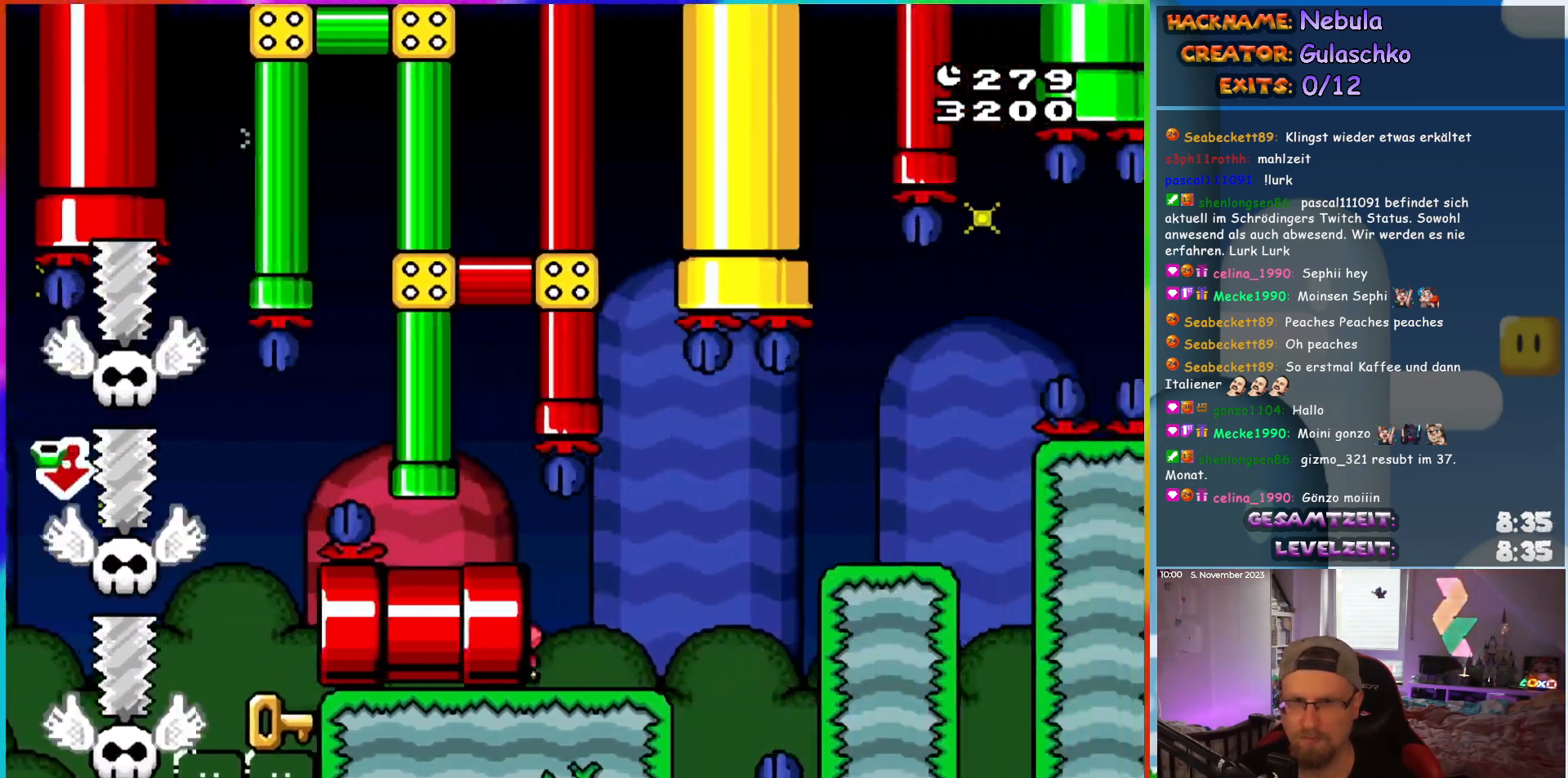
{"buttons": ["DPAD_RIGHT"], "events": []}
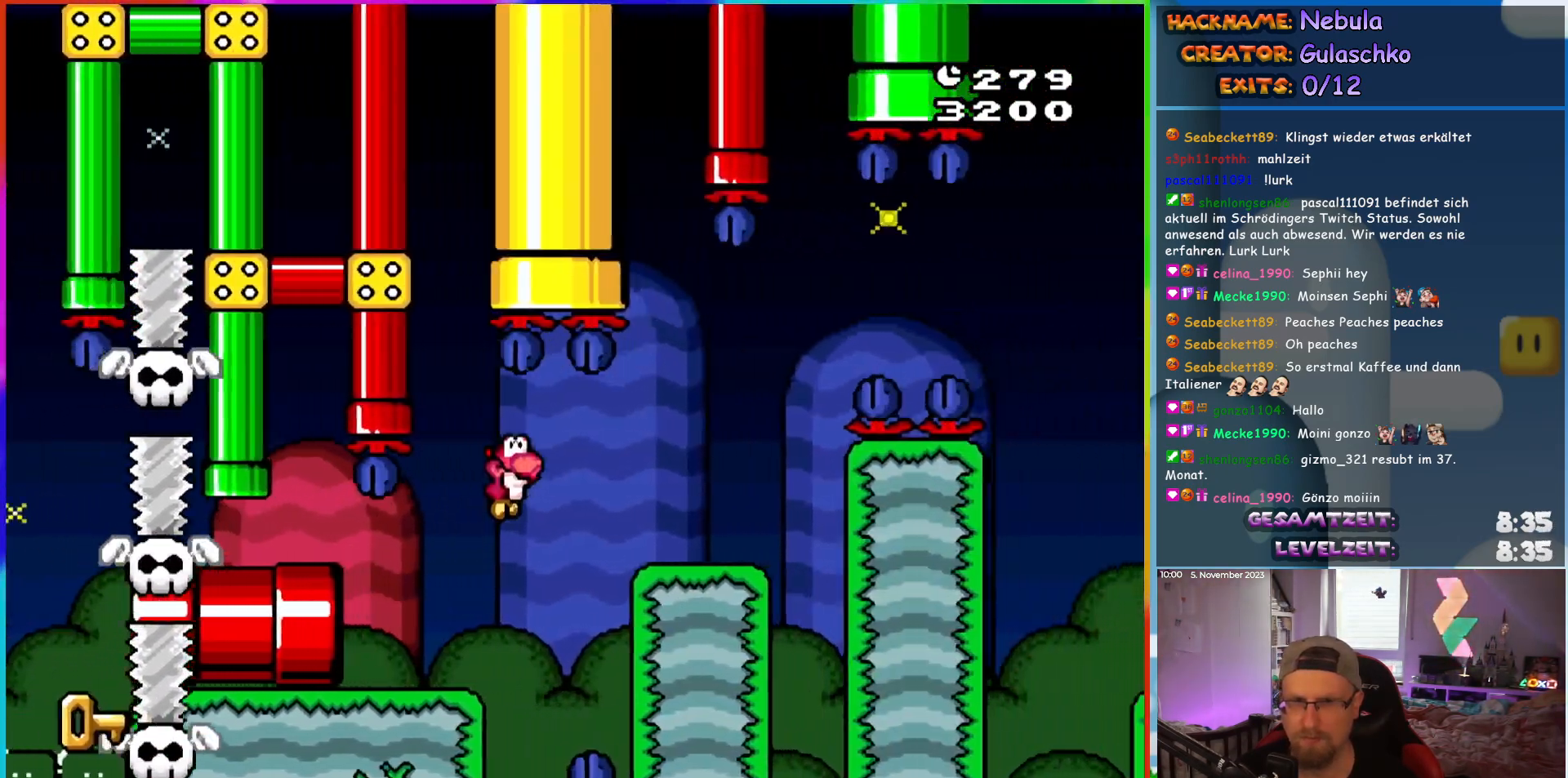
{"buttons": ["DPAD_RIGHT"], "events": []}
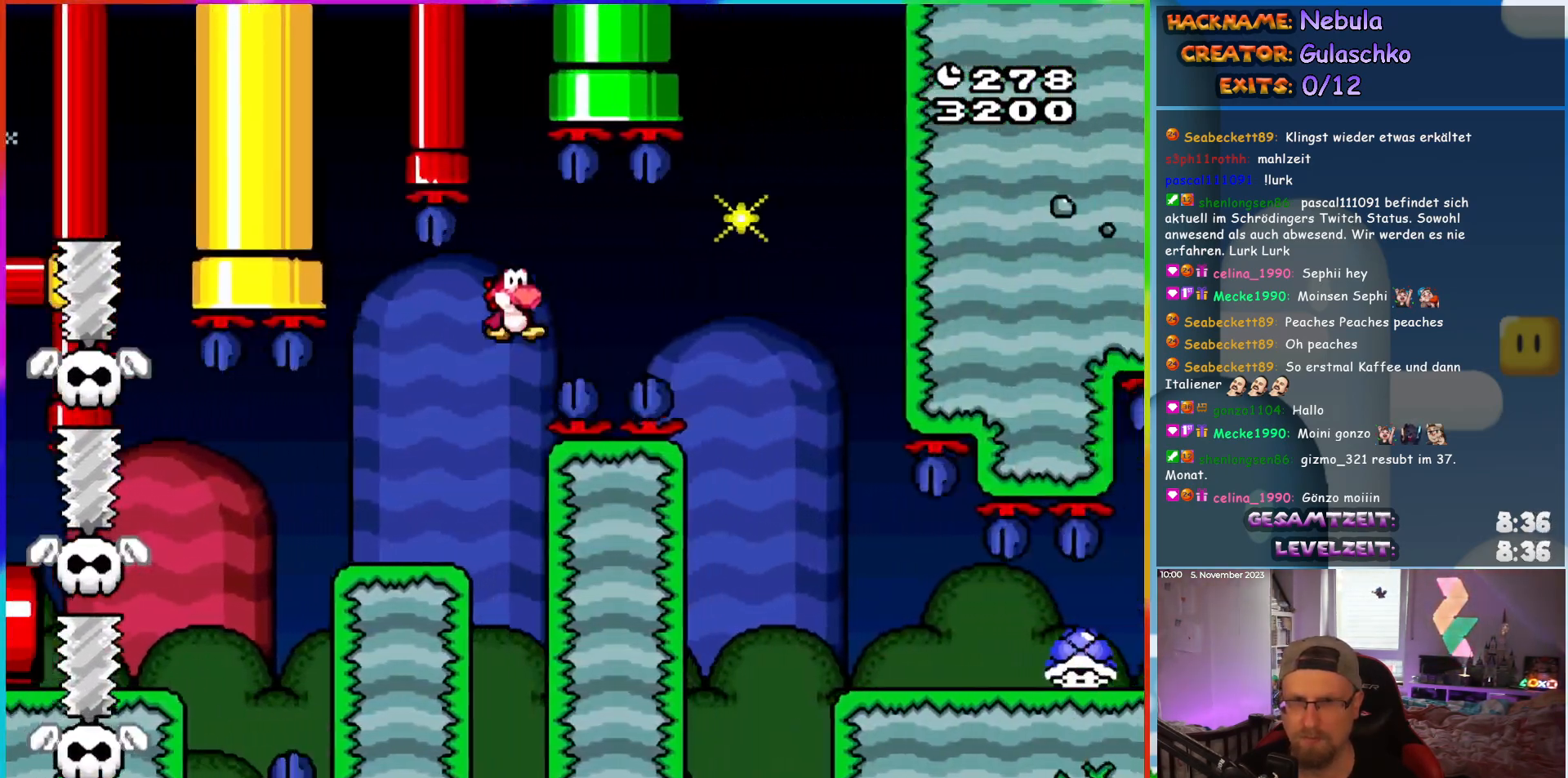
{"buttons": [], "events": [[483, "DPAD_RIGHT", "up"]]}
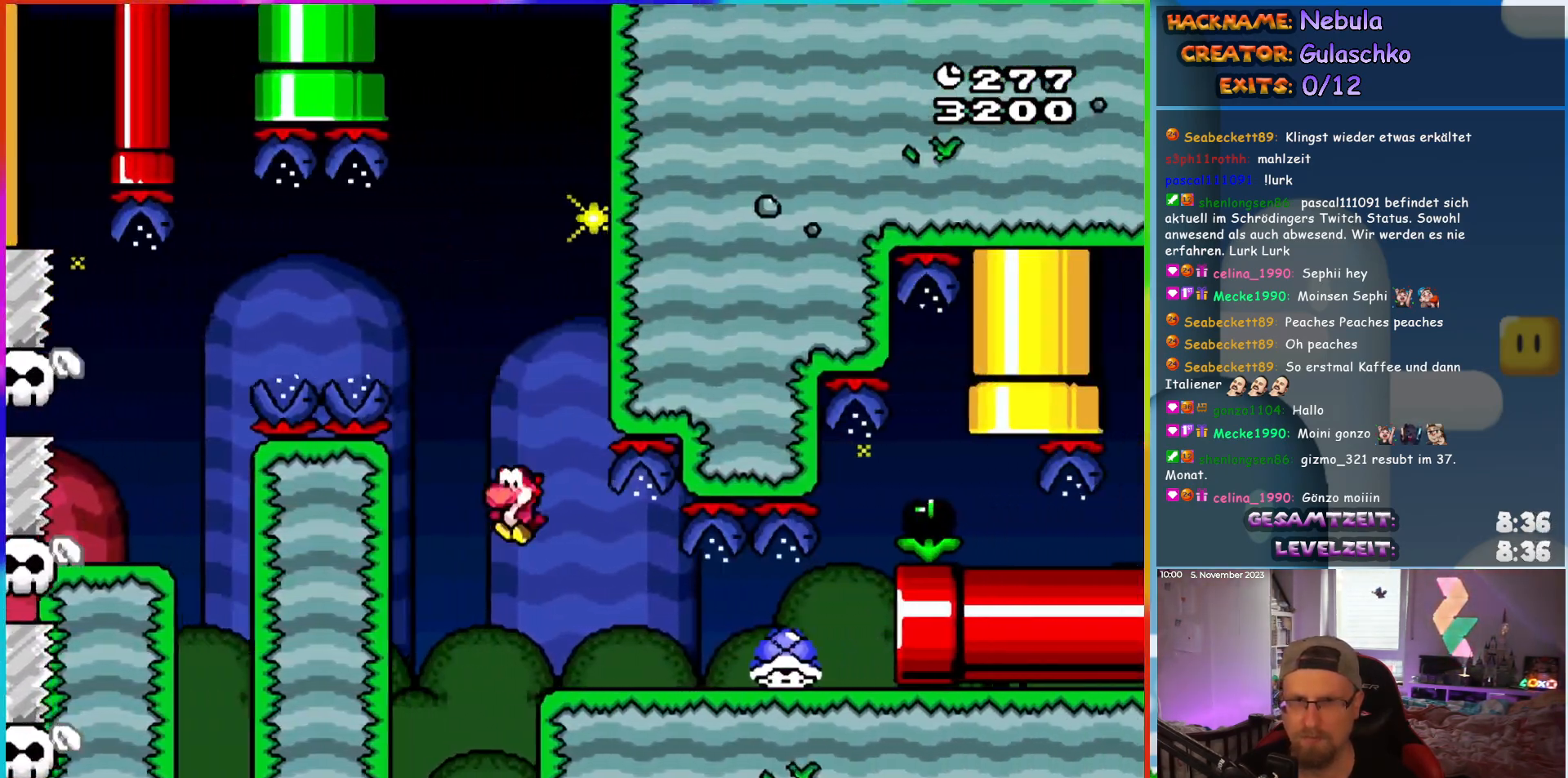
{"buttons": [], "events": [[17, "DPAD_LEFT", "down"], [167, "DPAD_LEFT", "up"]]}
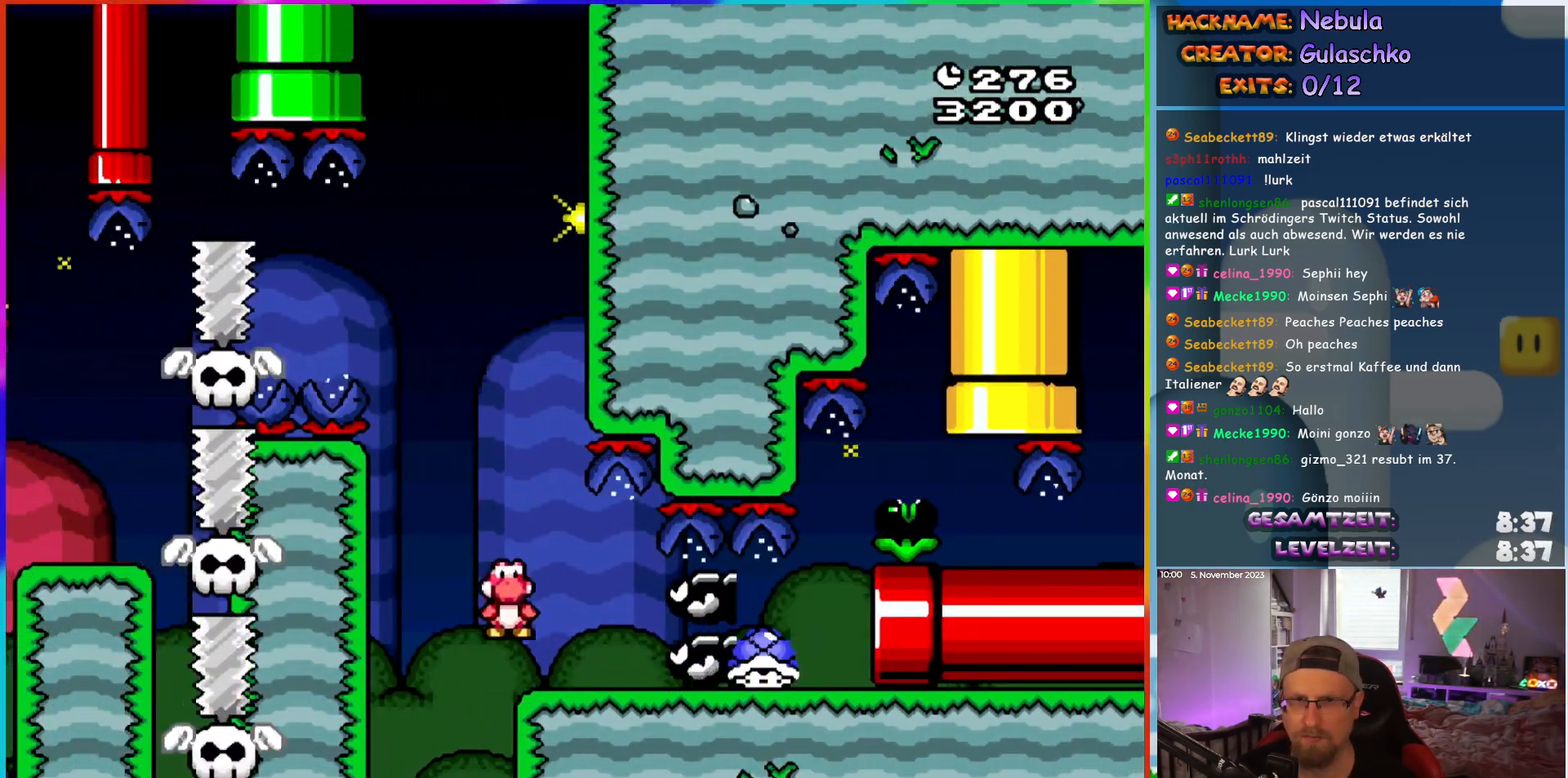
{"buttons": ["DPAD_RIGHT"], "events": [[133, "DPAD_RIGHT", "down"]]}
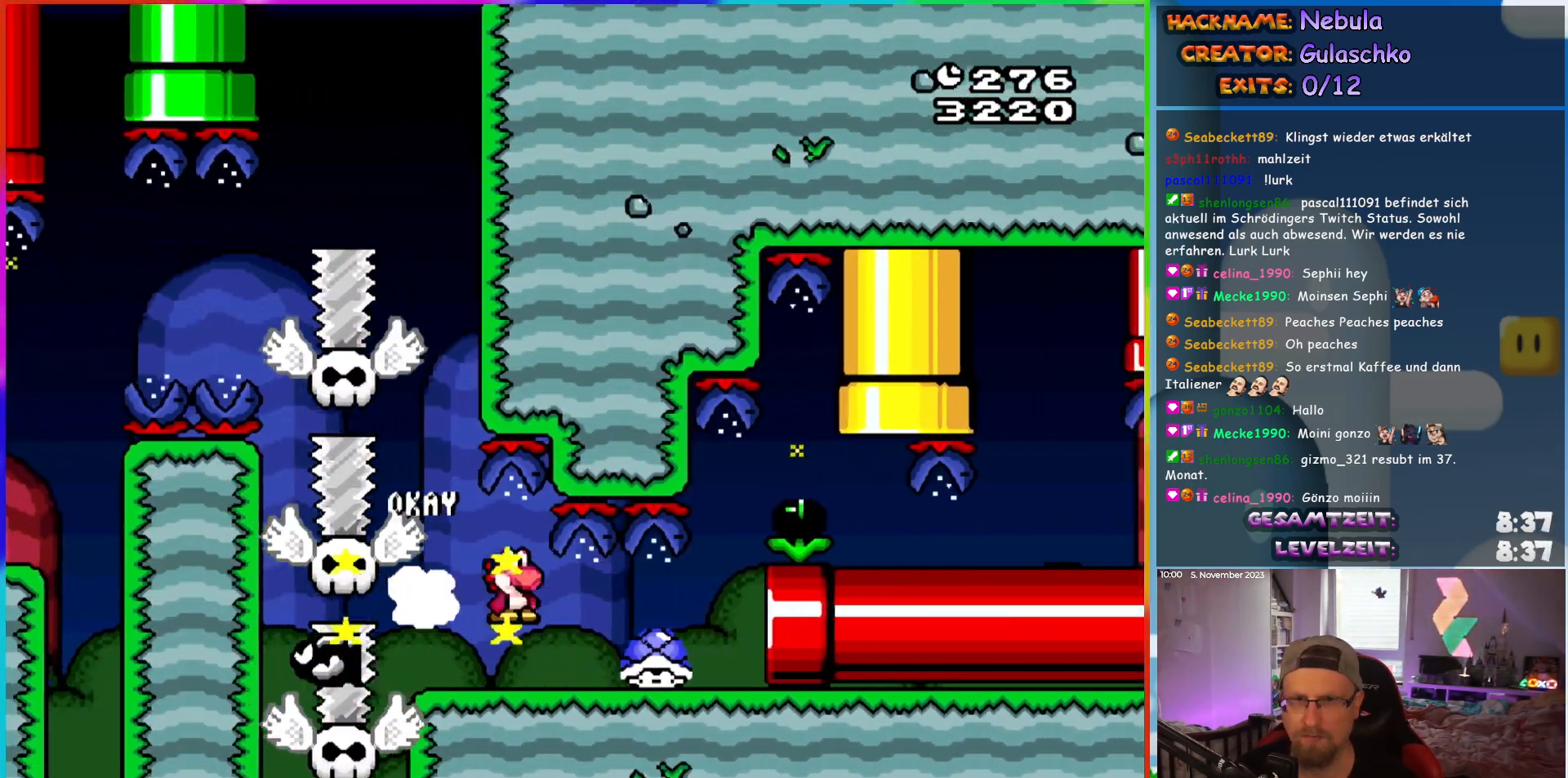
{"buttons": ["DPAD_RIGHT"], "events": []}
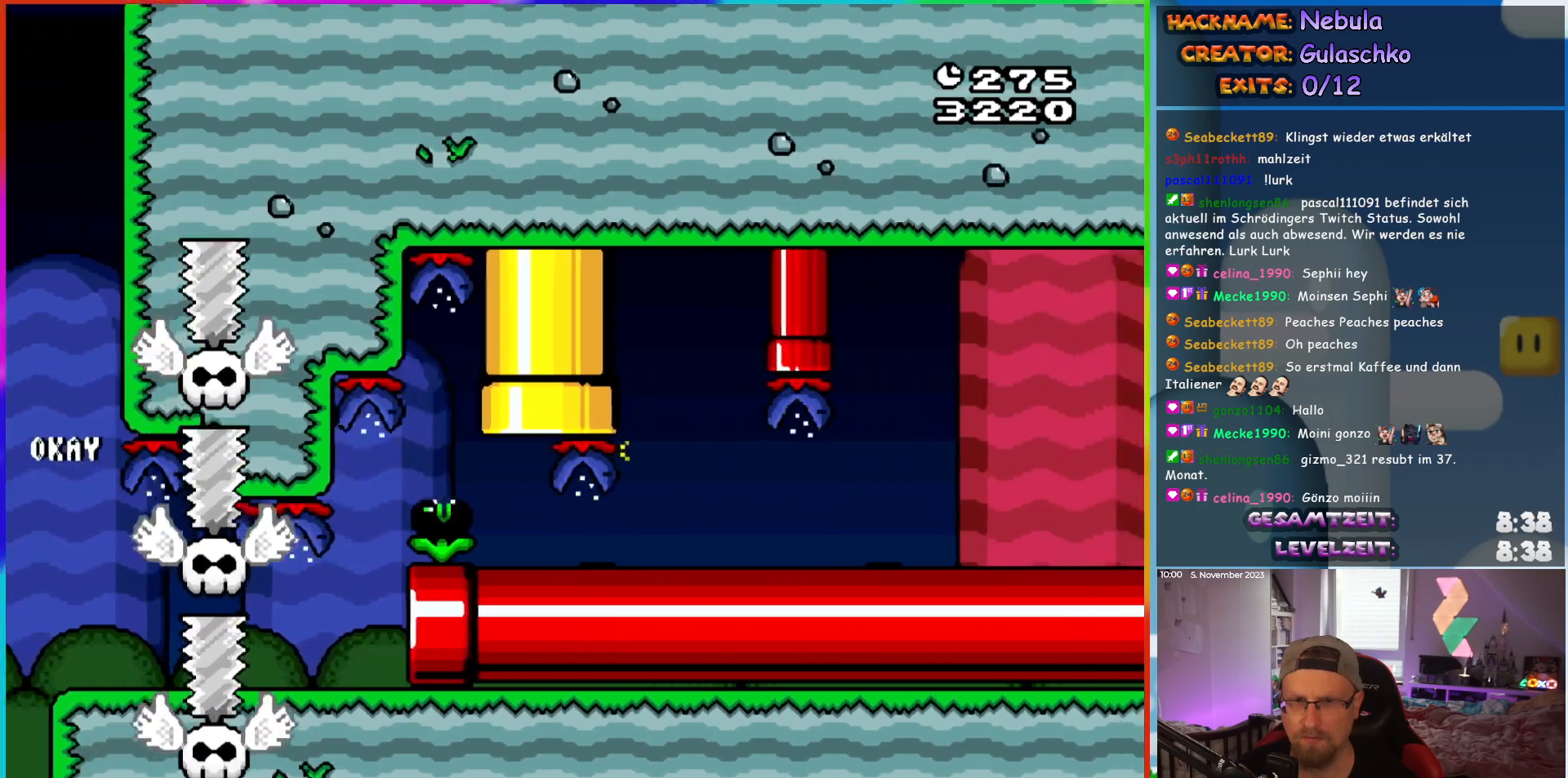
{"buttons": ["DPAD_RIGHT"], "events": []}
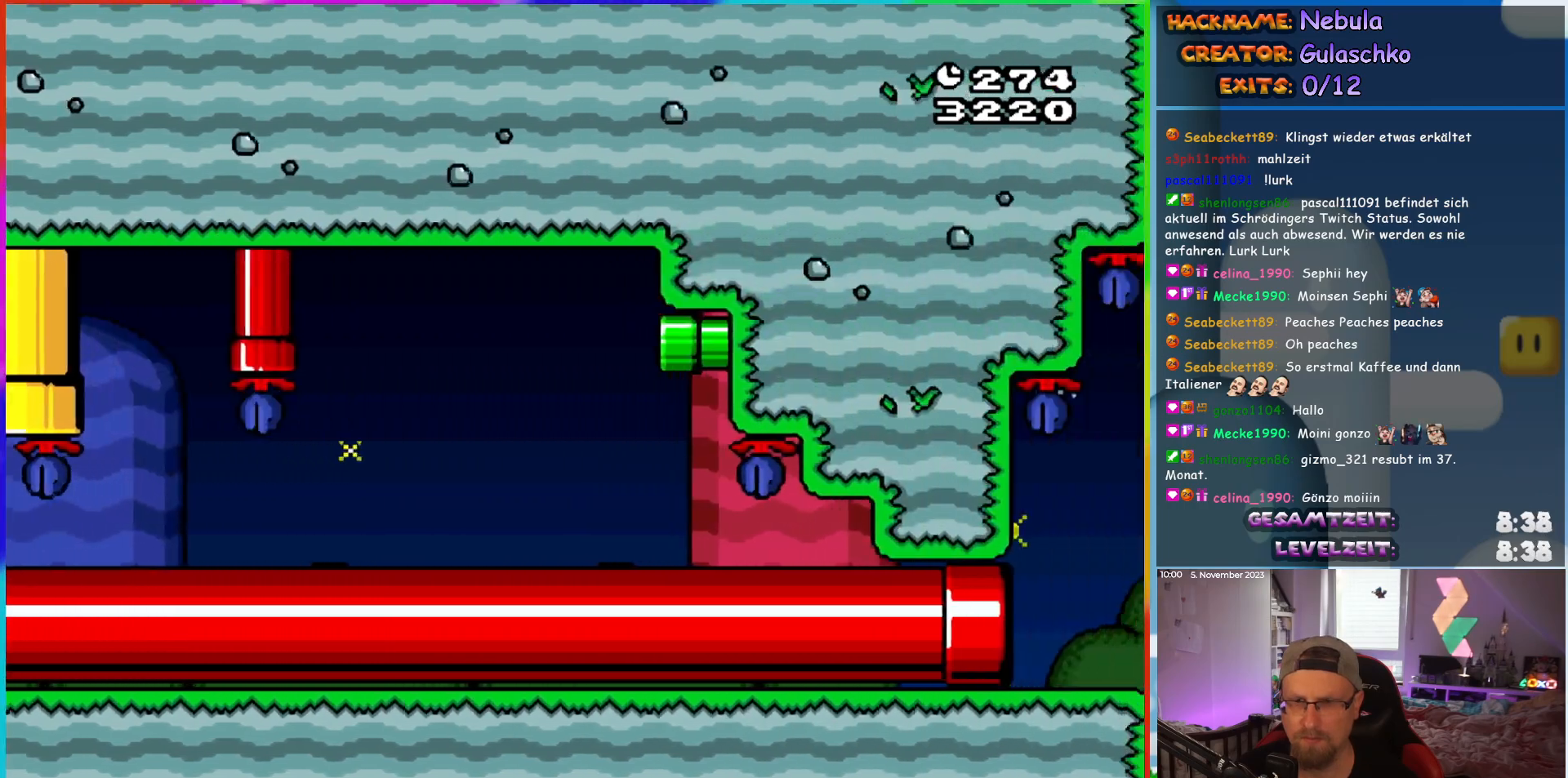
{"buttons": ["DPAD_RIGHT"], "events": []}
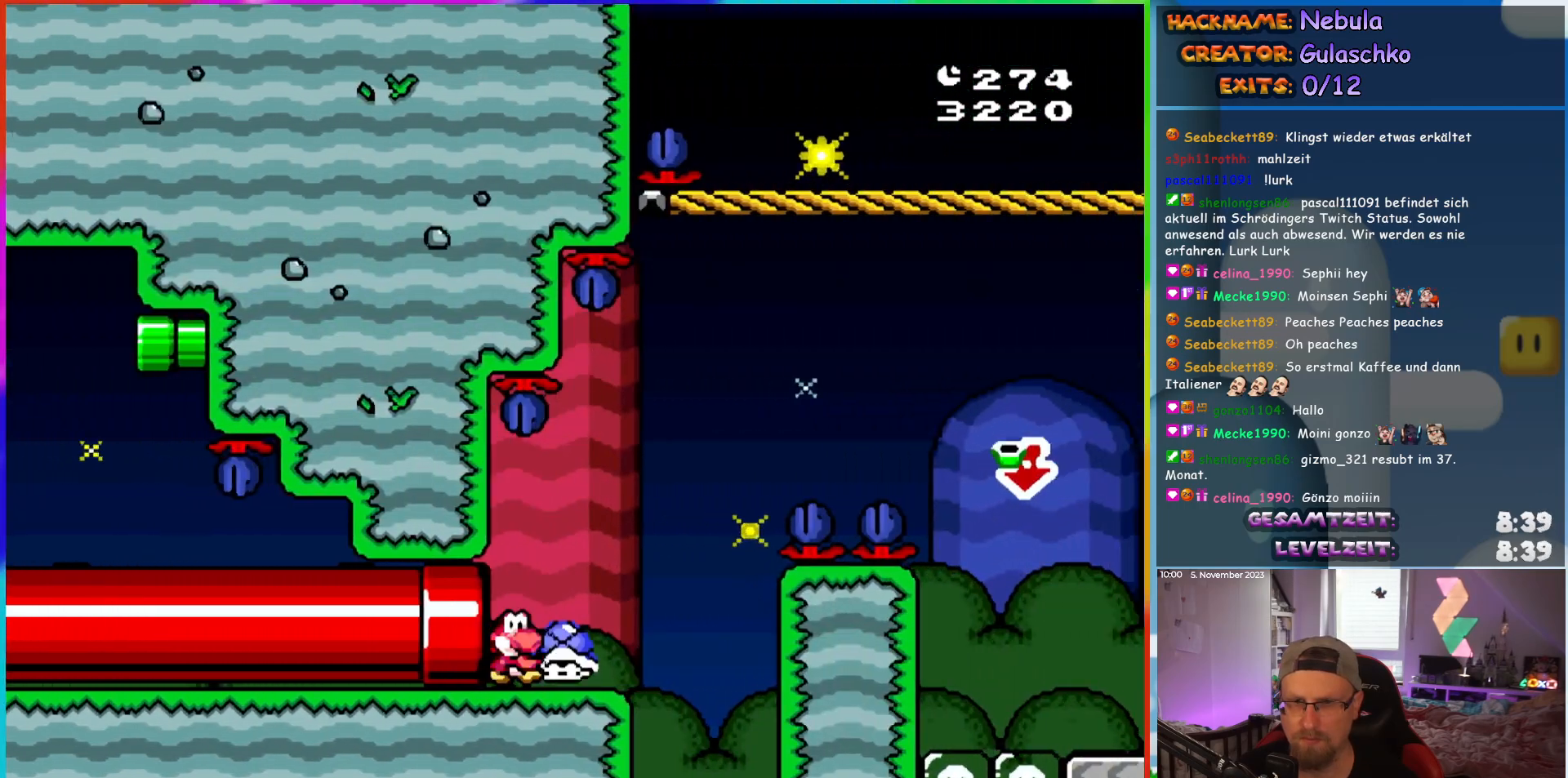
{"buttons": ["DPAD_RIGHT"], "events": []}
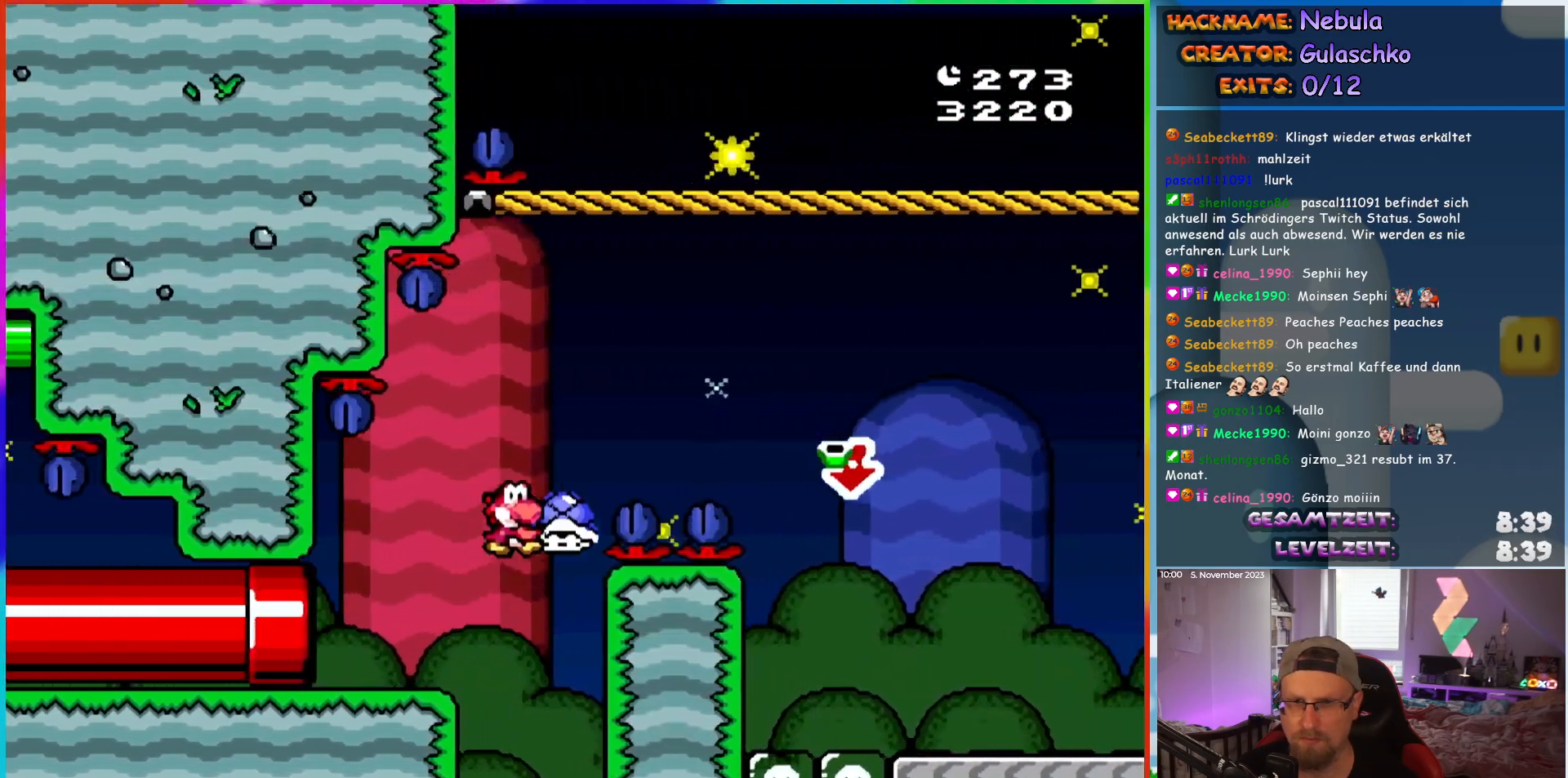
{"buttons": ["DPAD_DOWN", "DPAD_RIGHT"], "events": [[267, "DPAD_DOWN", "down"]]}
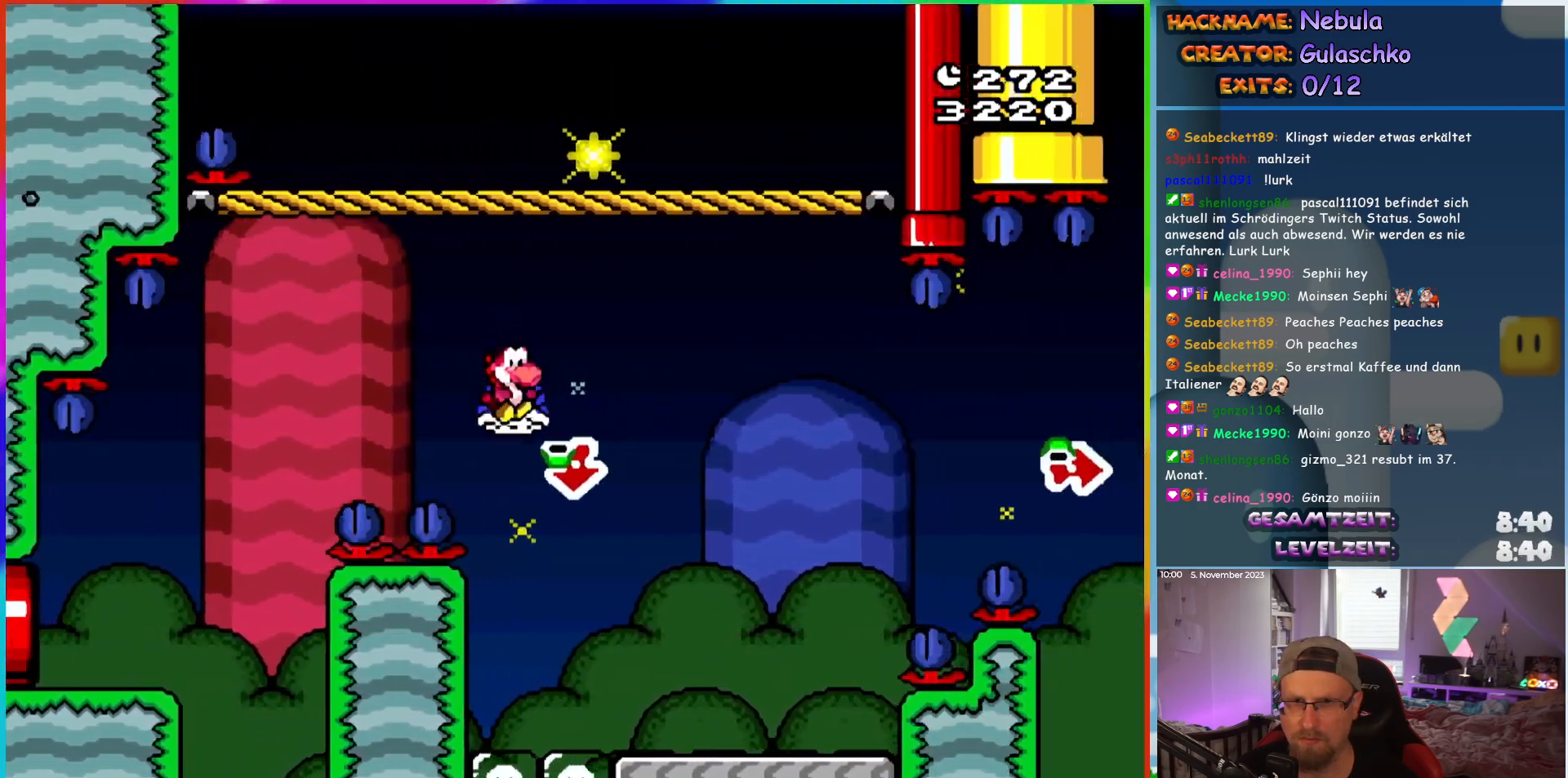
{"buttons": ["DPAD_RIGHT"], "events": [[100, "DPAD_DOWN", "up"]]}
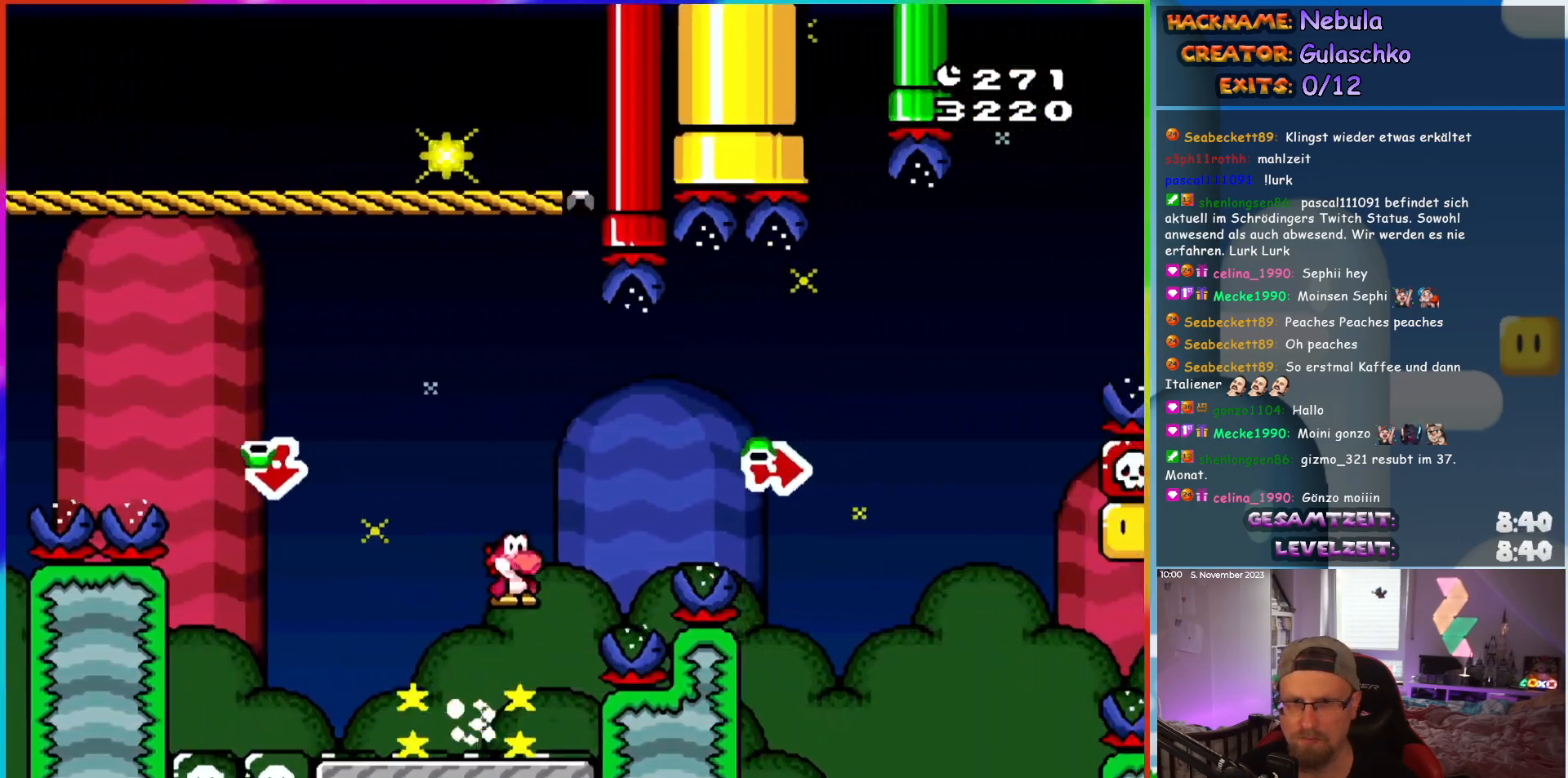
{"buttons": [], "events": [[467, "DPAD_RIGHT", "up"]]}
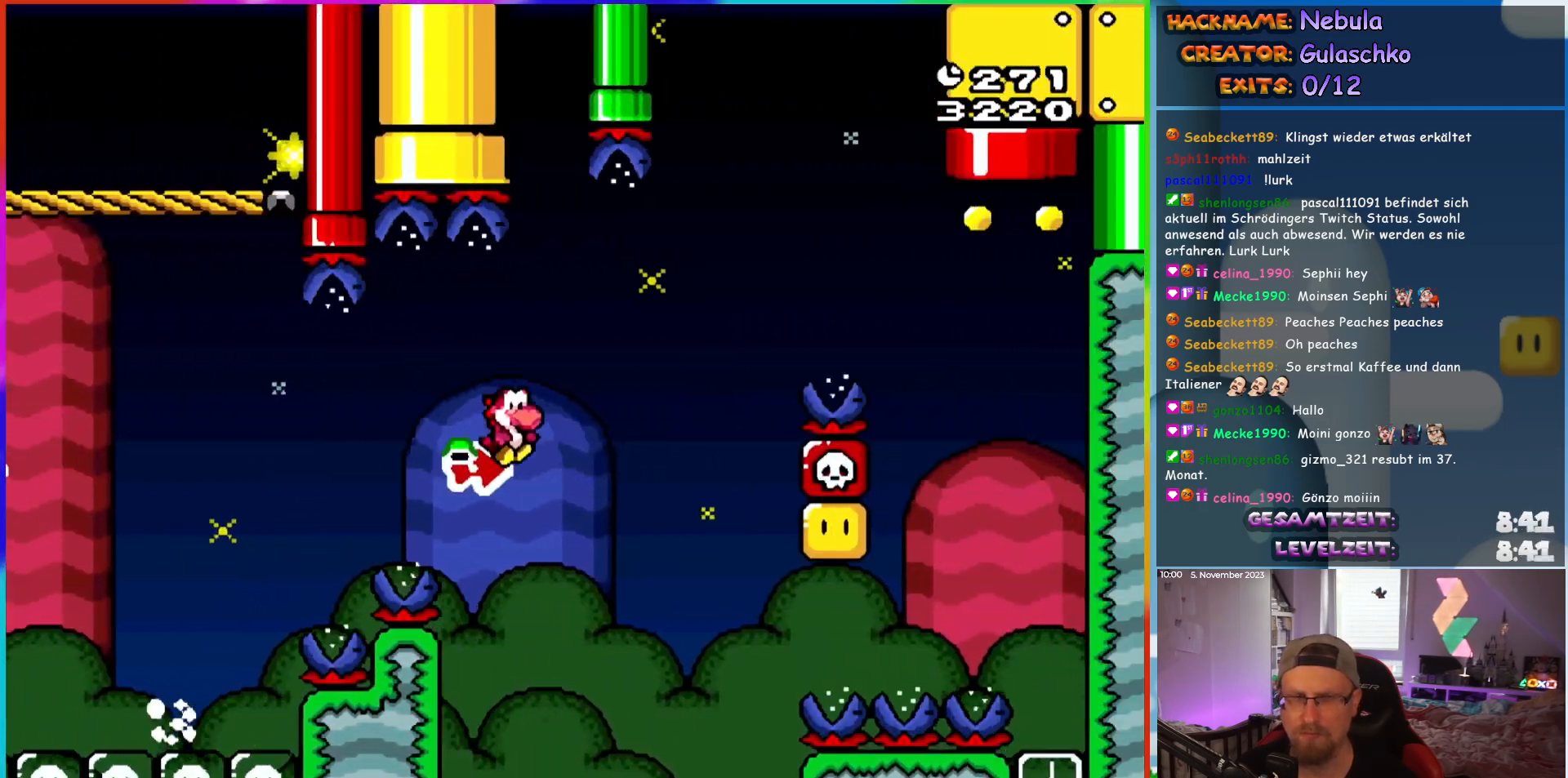
{"buttons": [], "events": []}
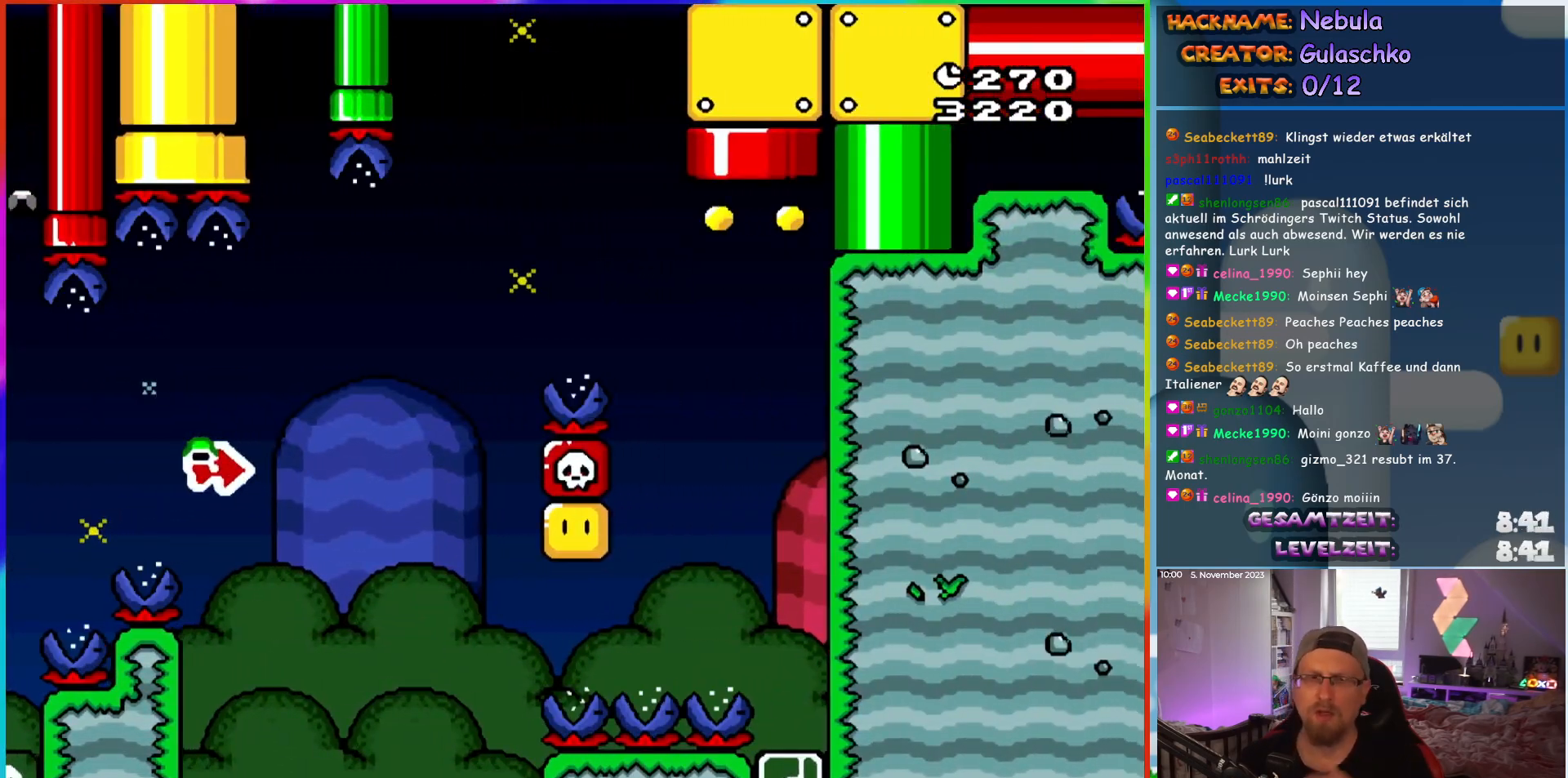
{"buttons": [], "events": []}
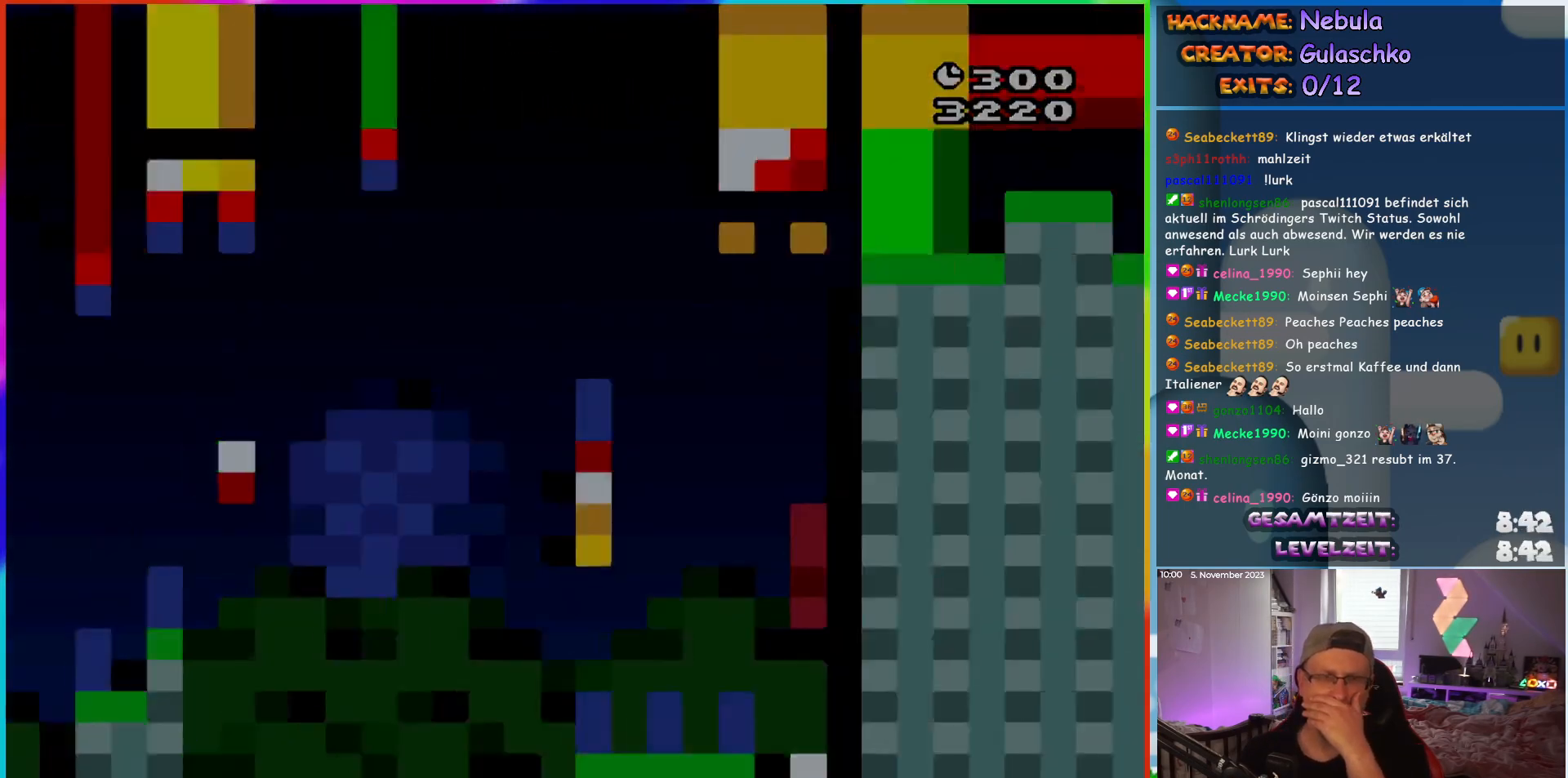
{"buttons": [], "events": []}
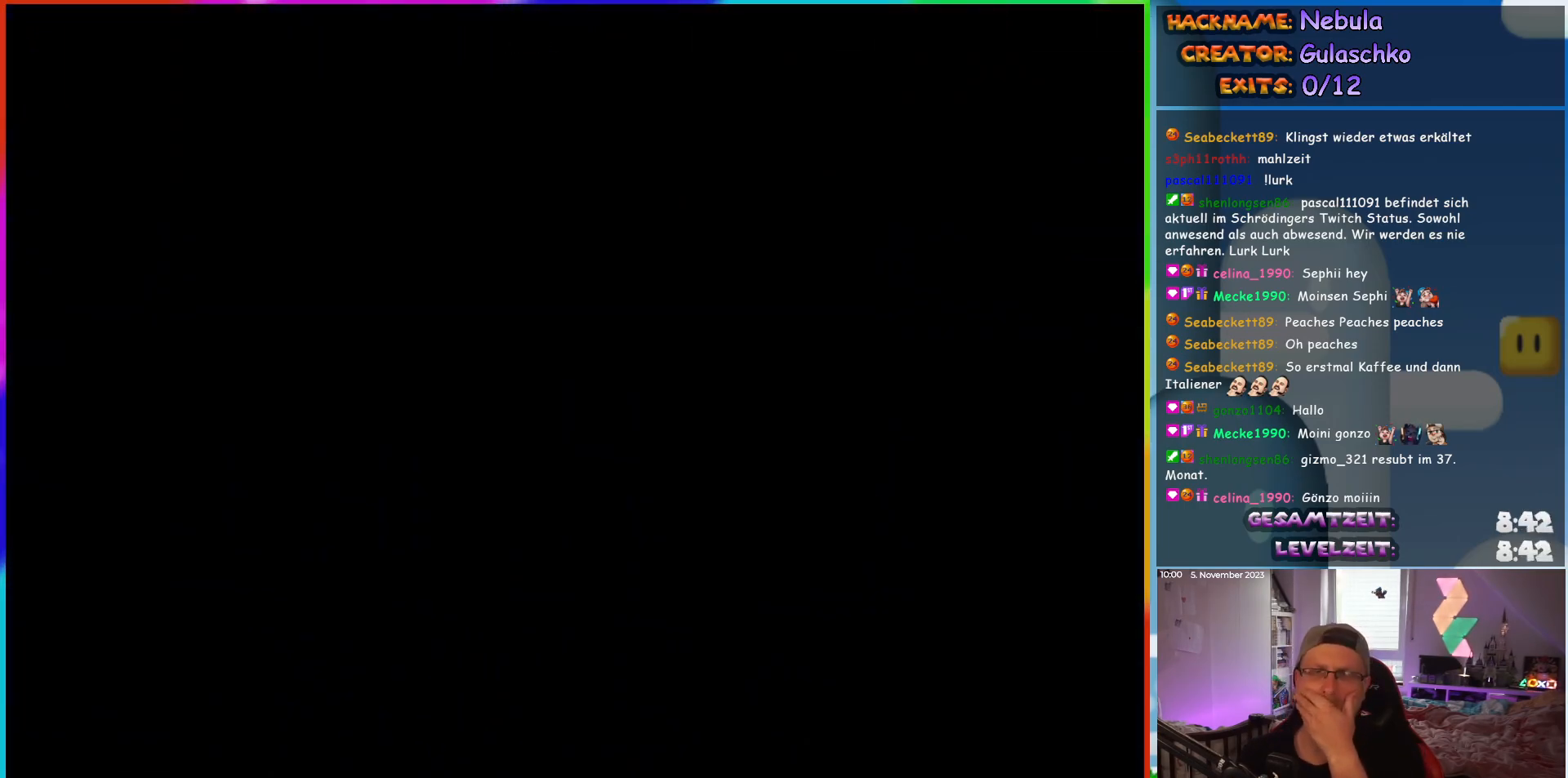
{"buttons": [], "events": []}
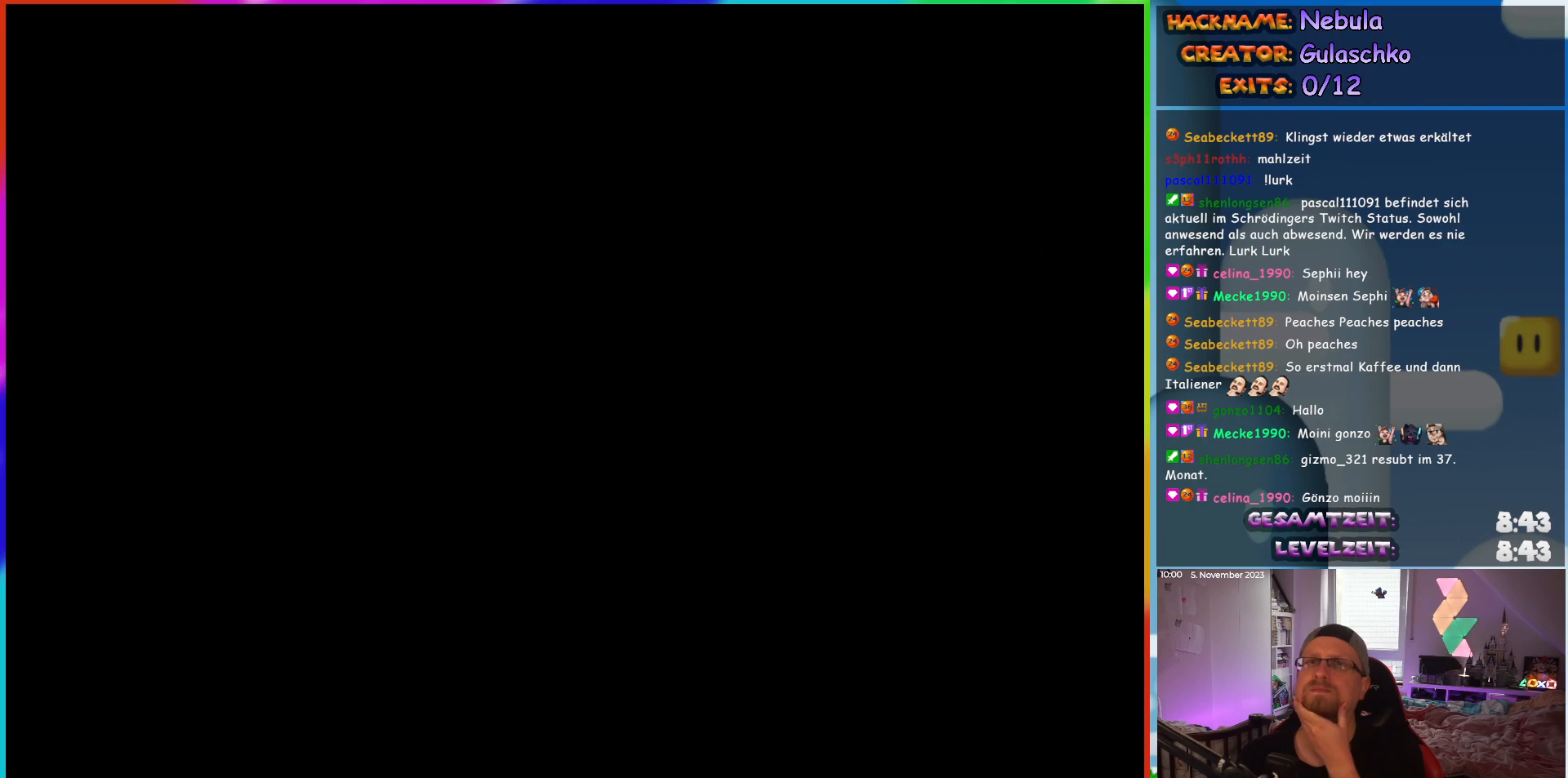
{"buttons": [], "events": []}